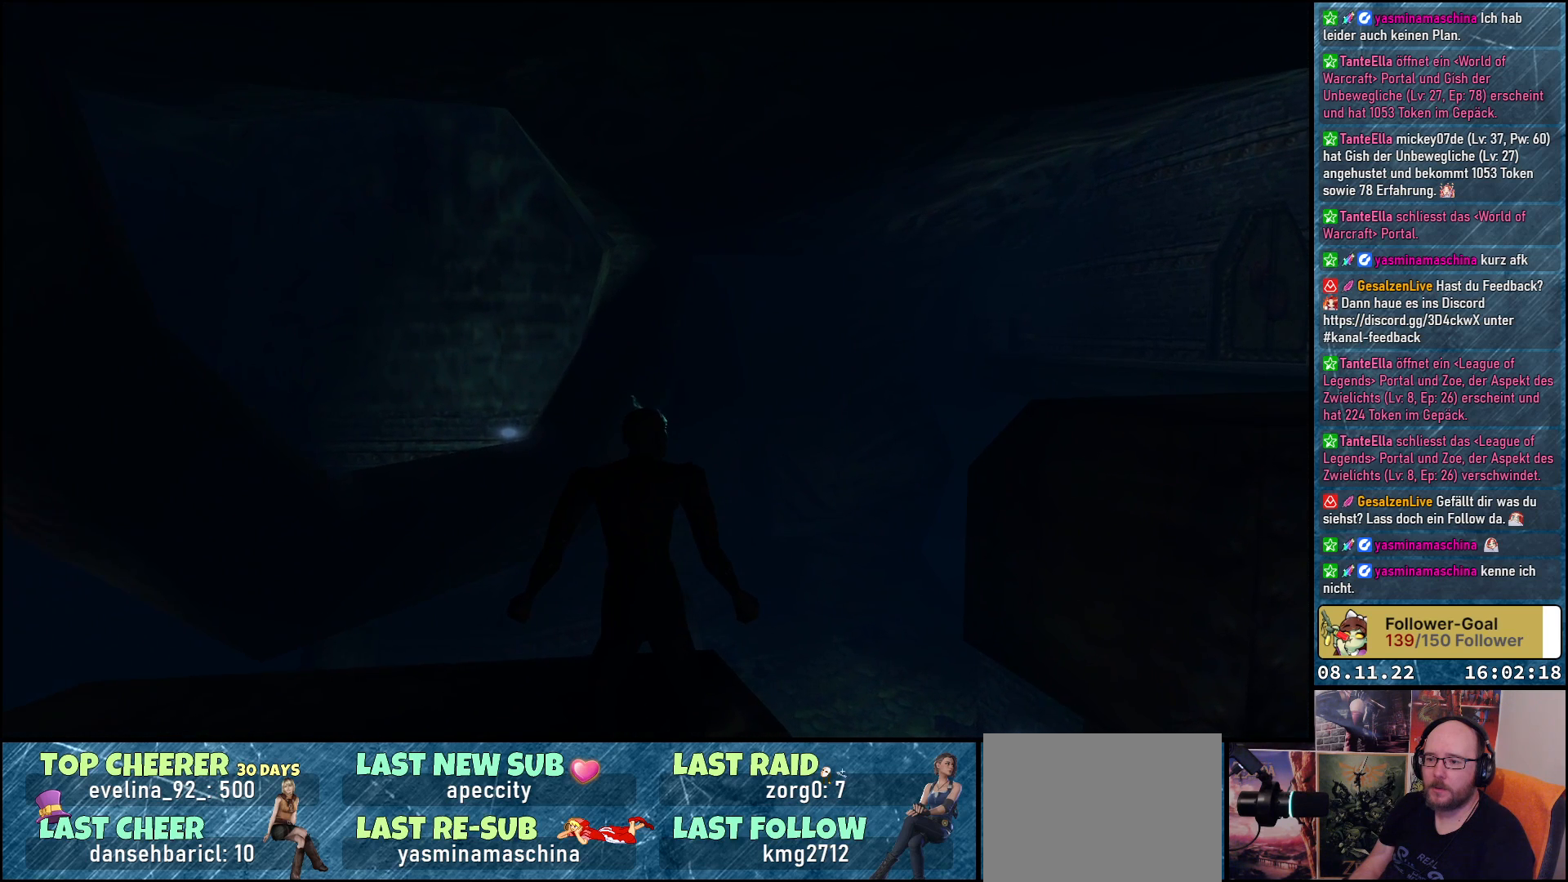
Gameplay with a controller (Xbox layout); each line is a JSON object with the inputs held at the frame after it. "events" lists button and stick changes between this image and that frame as [ms after this image, input, new state], when the widget could be followed in between.
{"buttons": ["DPAD_LEFT"], "left_stick": "center", "right_stick": "center", "events": [[433, "DPAD_LEFT", "down"]]}
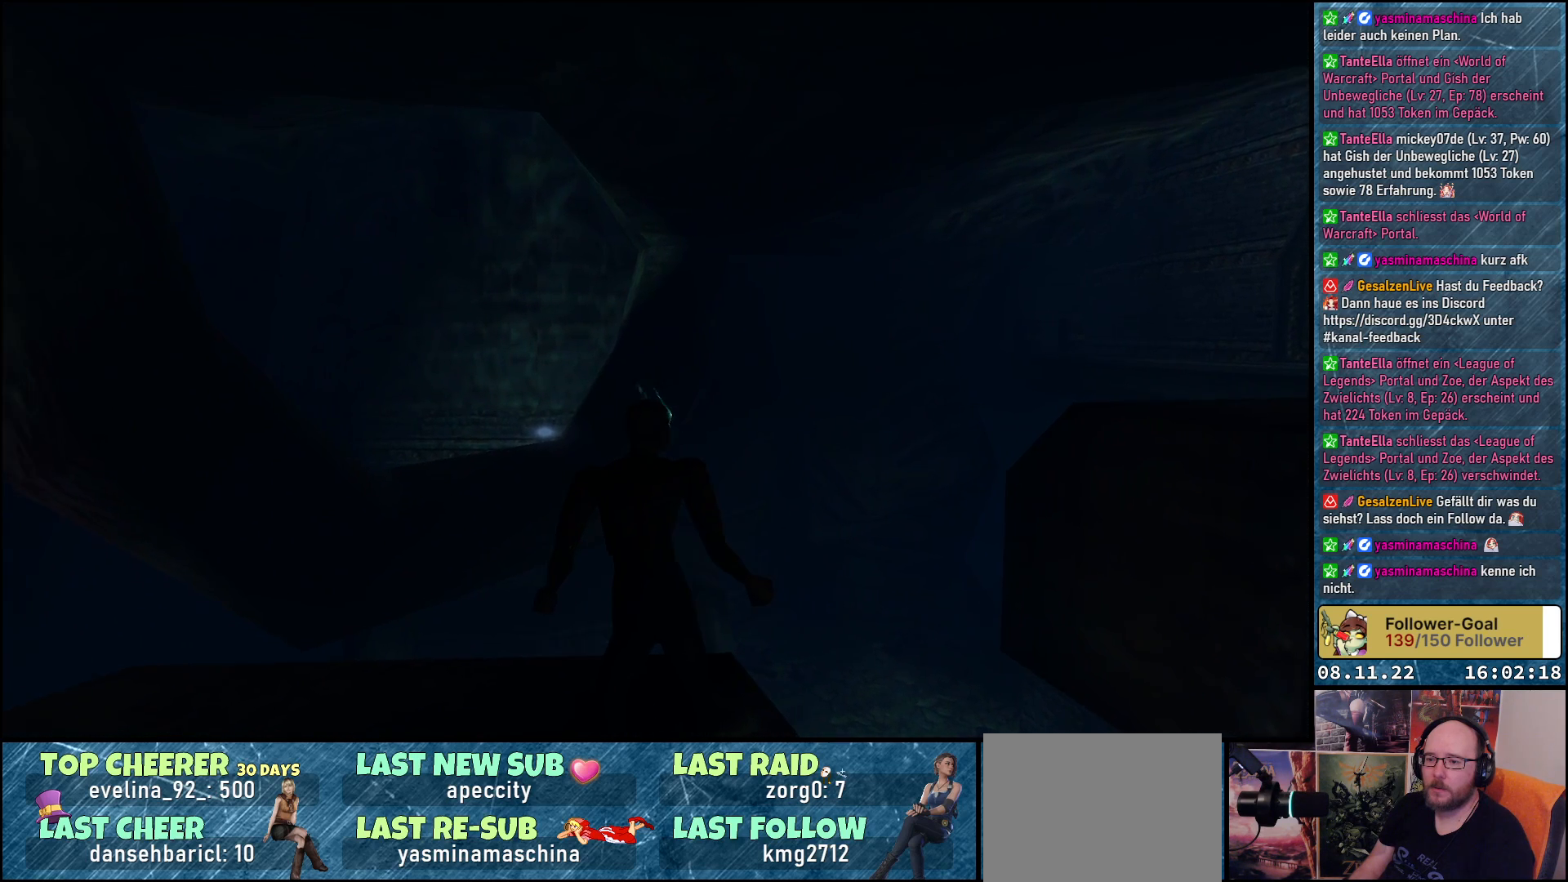
{"buttons": [], "left_stick": "center", "right_stick": "center", "events": [[183, "DPAD_LEFT", "up"]]}
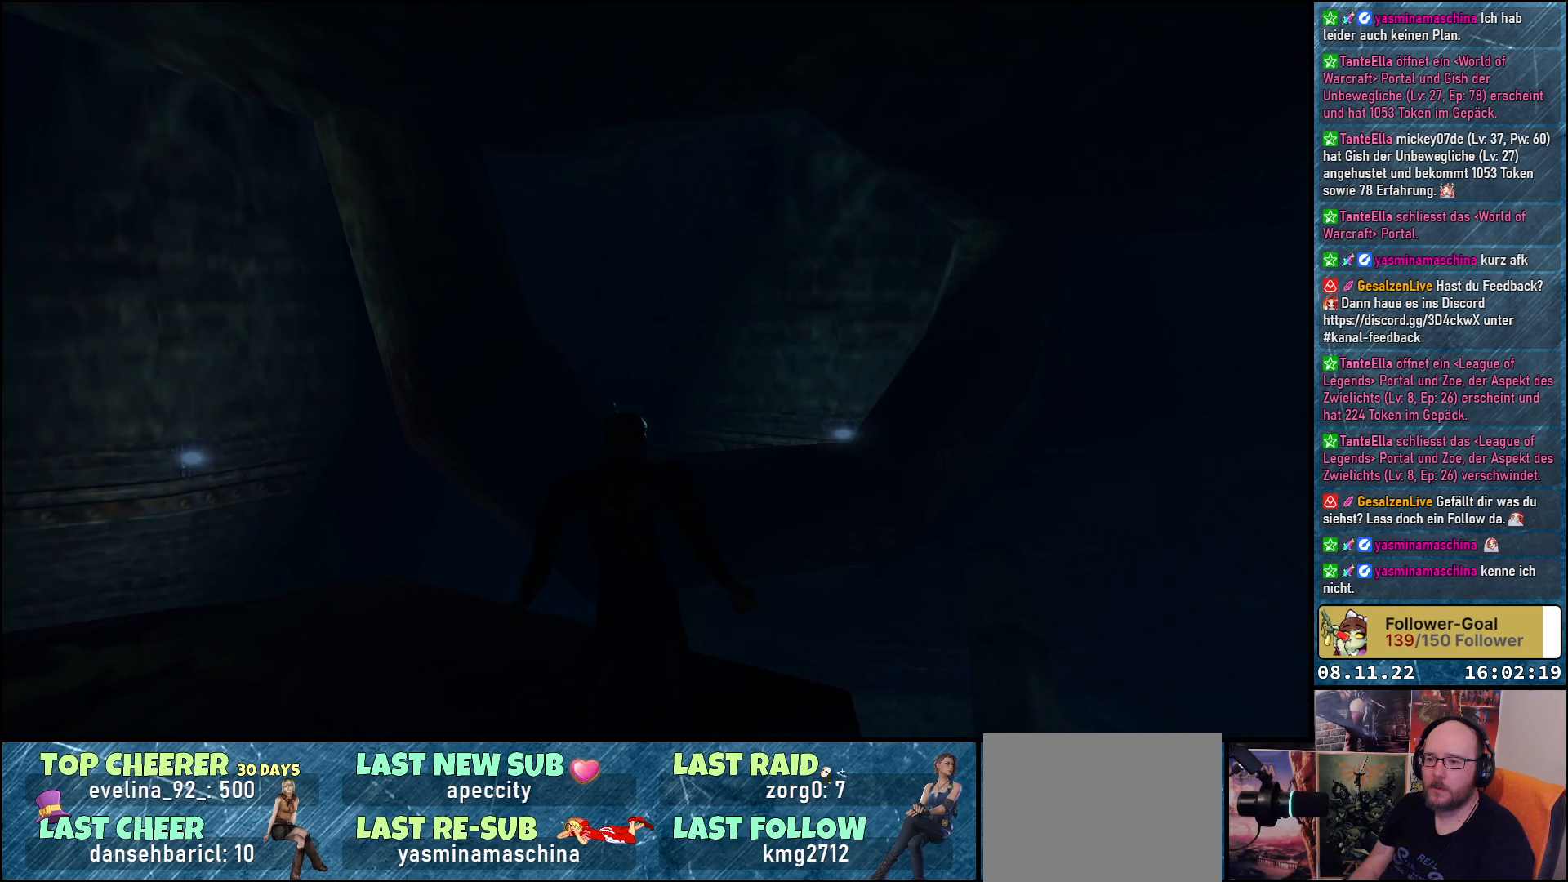
{"buttons": ["DPAD_RIGHT"], "left_stick": "center", "right_stick": "center", "events": [[167, "DPAD_RIGHT", "down"]]}
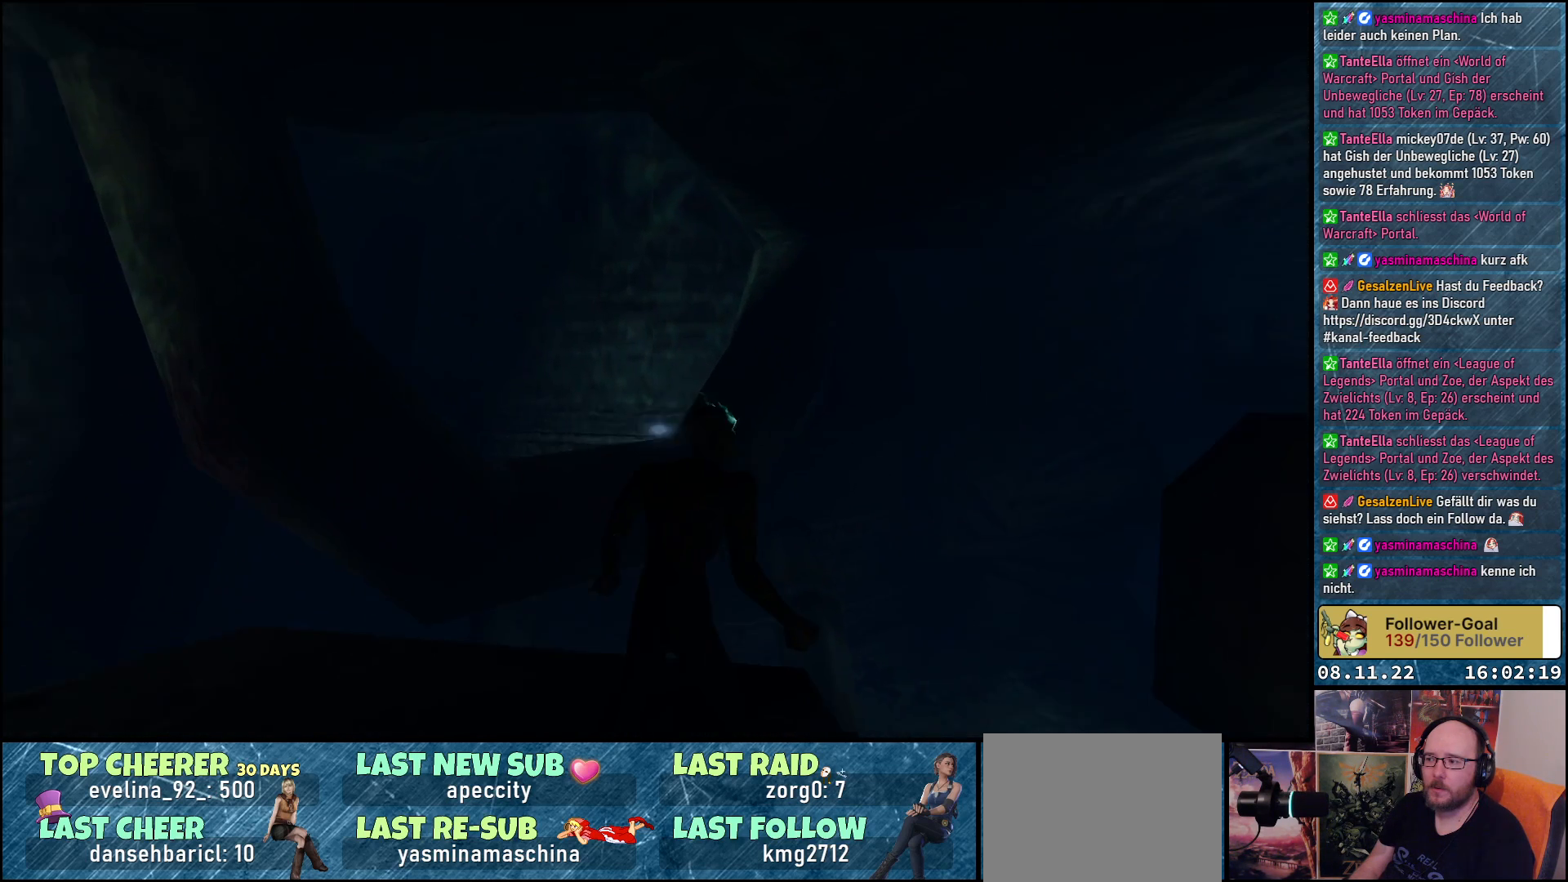
{"buttons": ["DPAD_RIGHT"], "left_stick": "center", "right_stick": "center", "events": []}
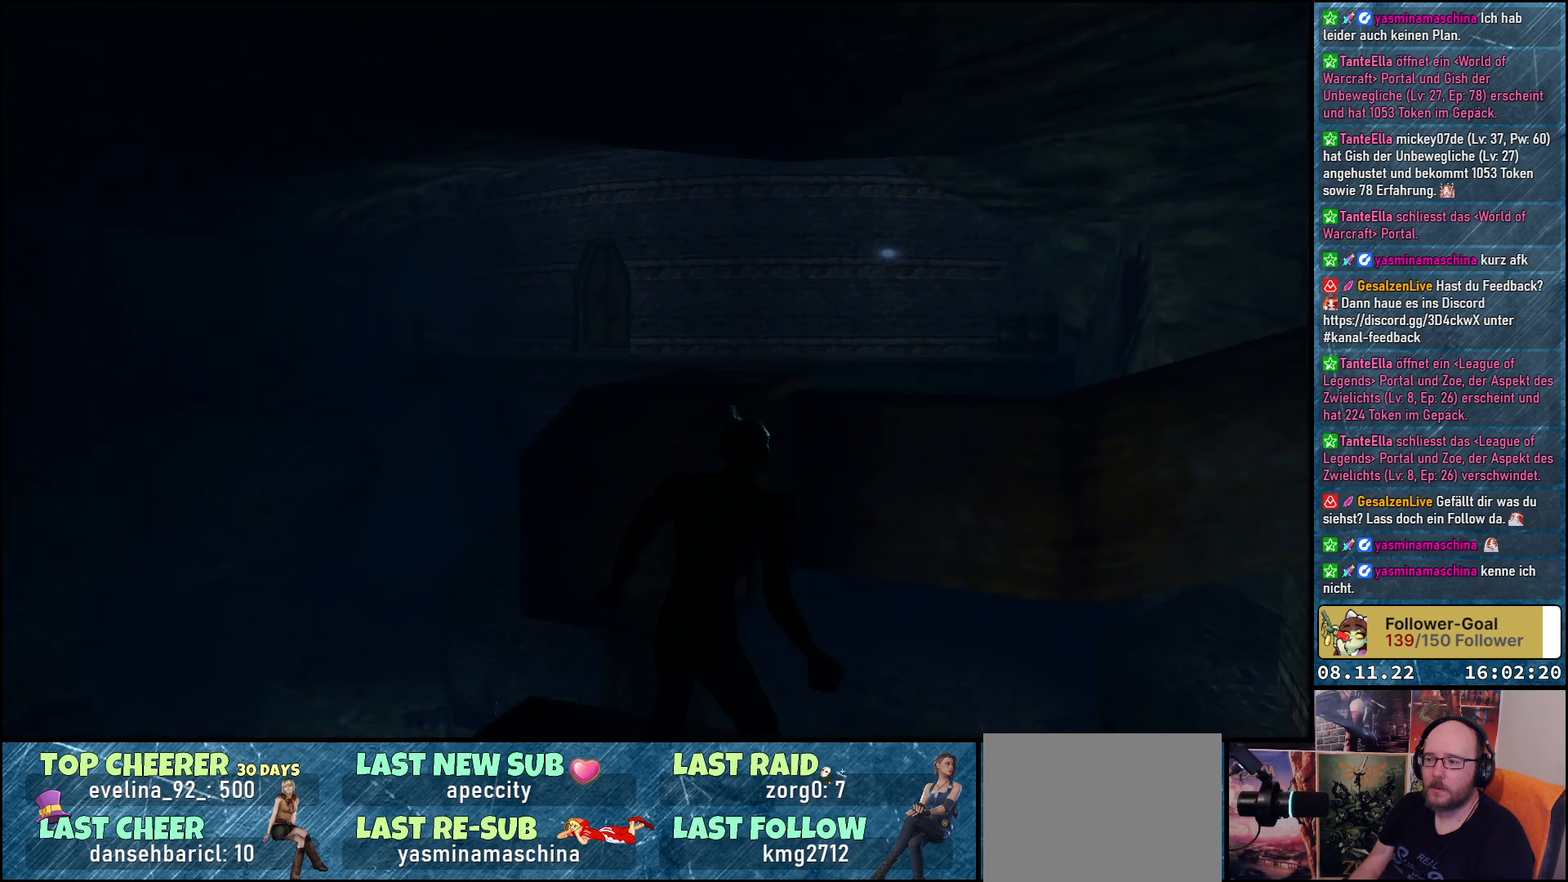
{"buttons": ["DPAD_UP"], "left_stick": "center", "right_stick": "center", "events": [[267, "DPAD_RIGHT", "up"], [317, "DPAD_UP", "down"]]}
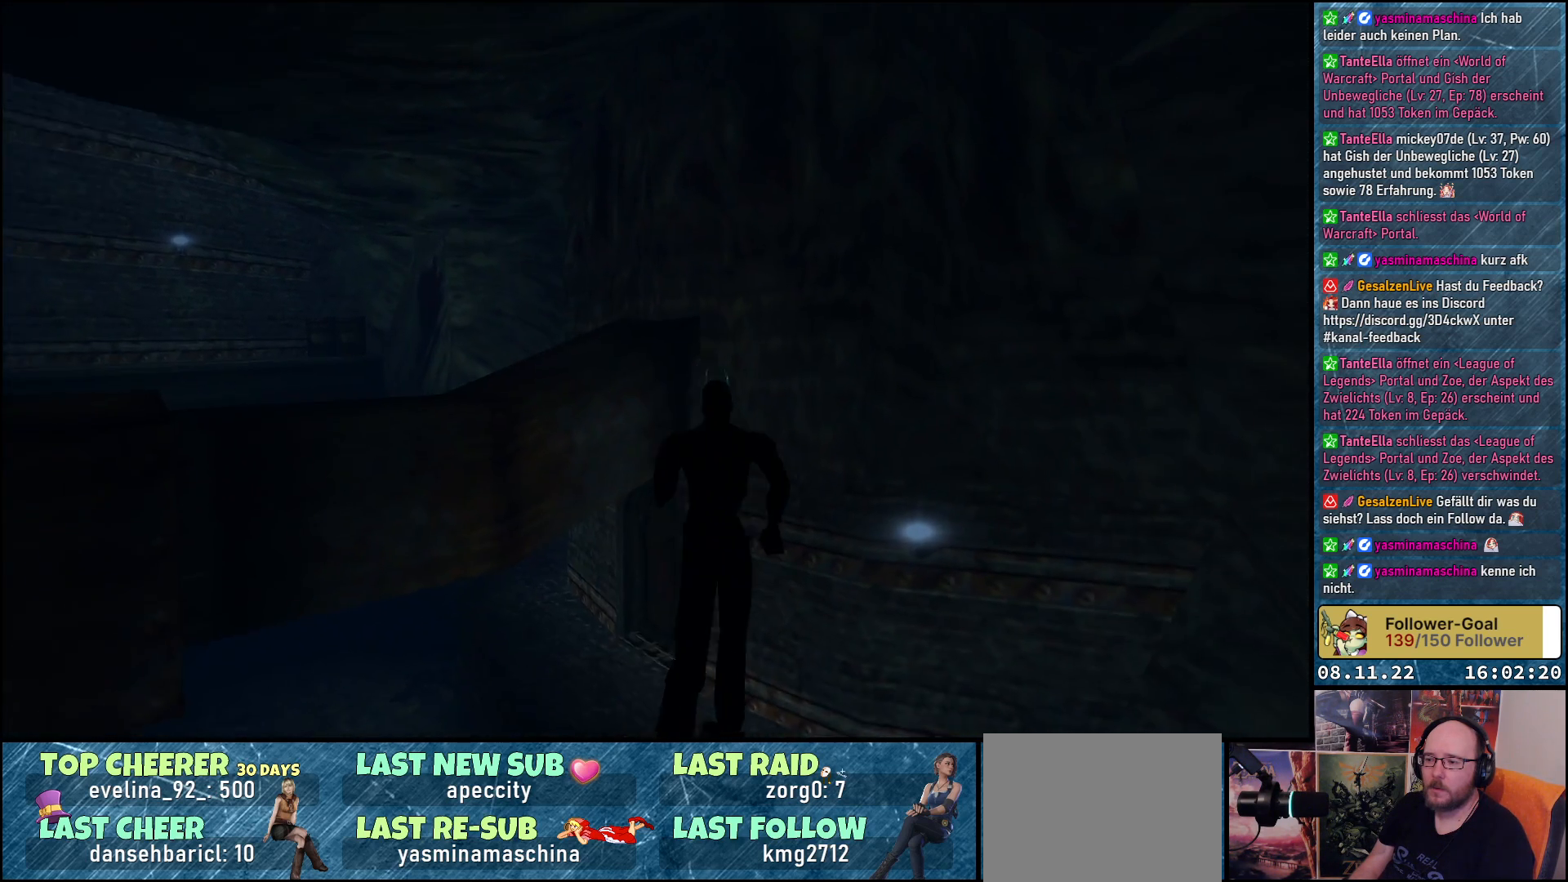
{"buttons": ["DPAD_UP"], "left_stick": "center", "right_stick": "center", "events": [[17, "Y", "down"], [433, "Y", "up"]]}
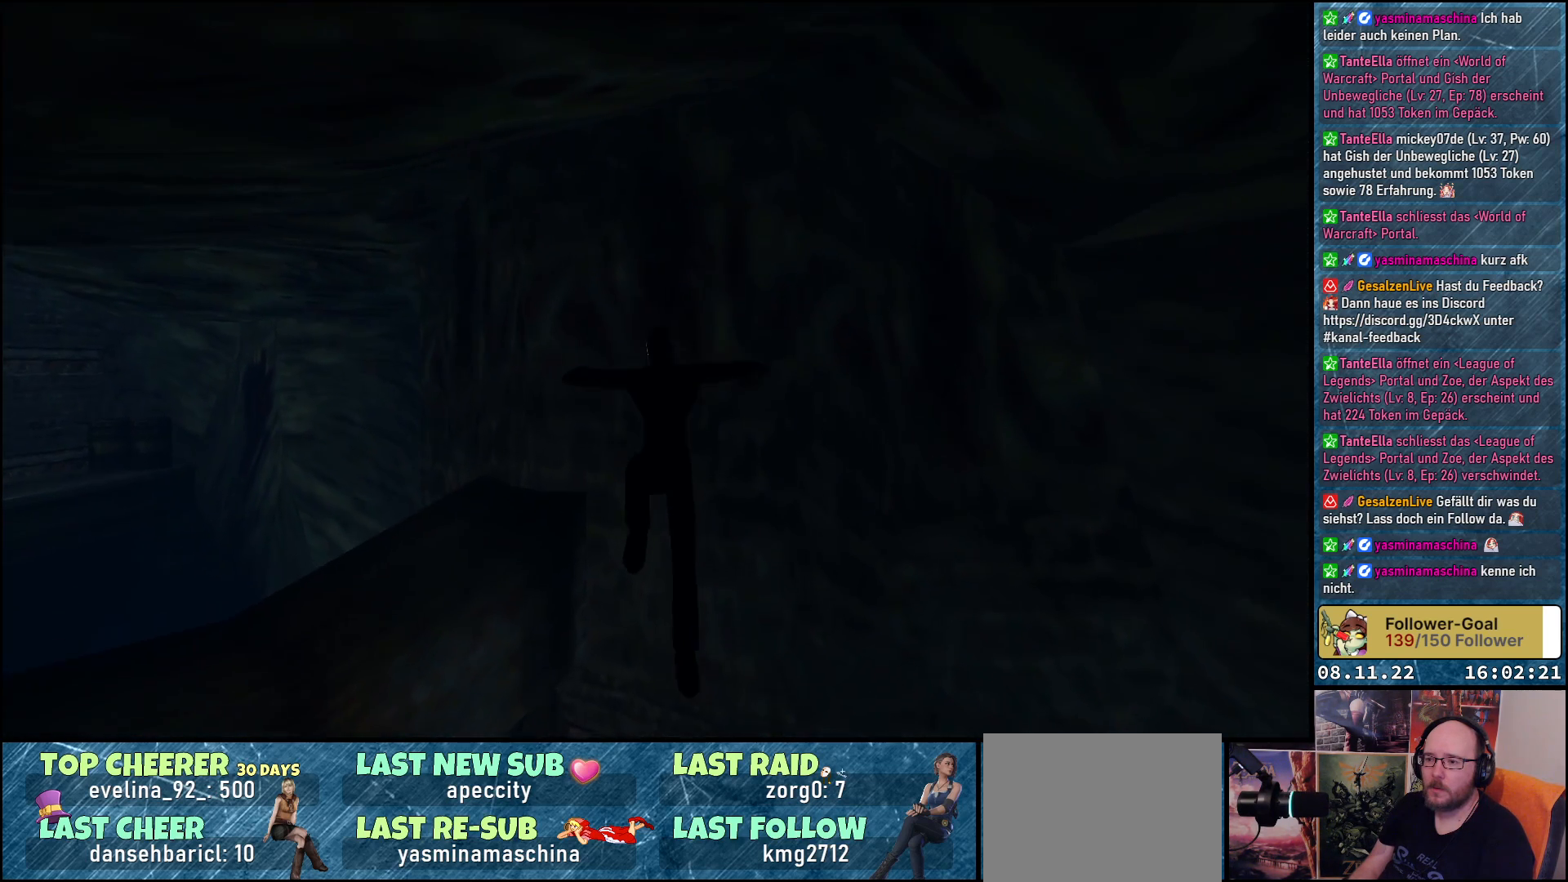
{"buttons": [], "left_stick": "center", "right_stick": "center", "events": [[83, "DPAD_UP", "up"]]}
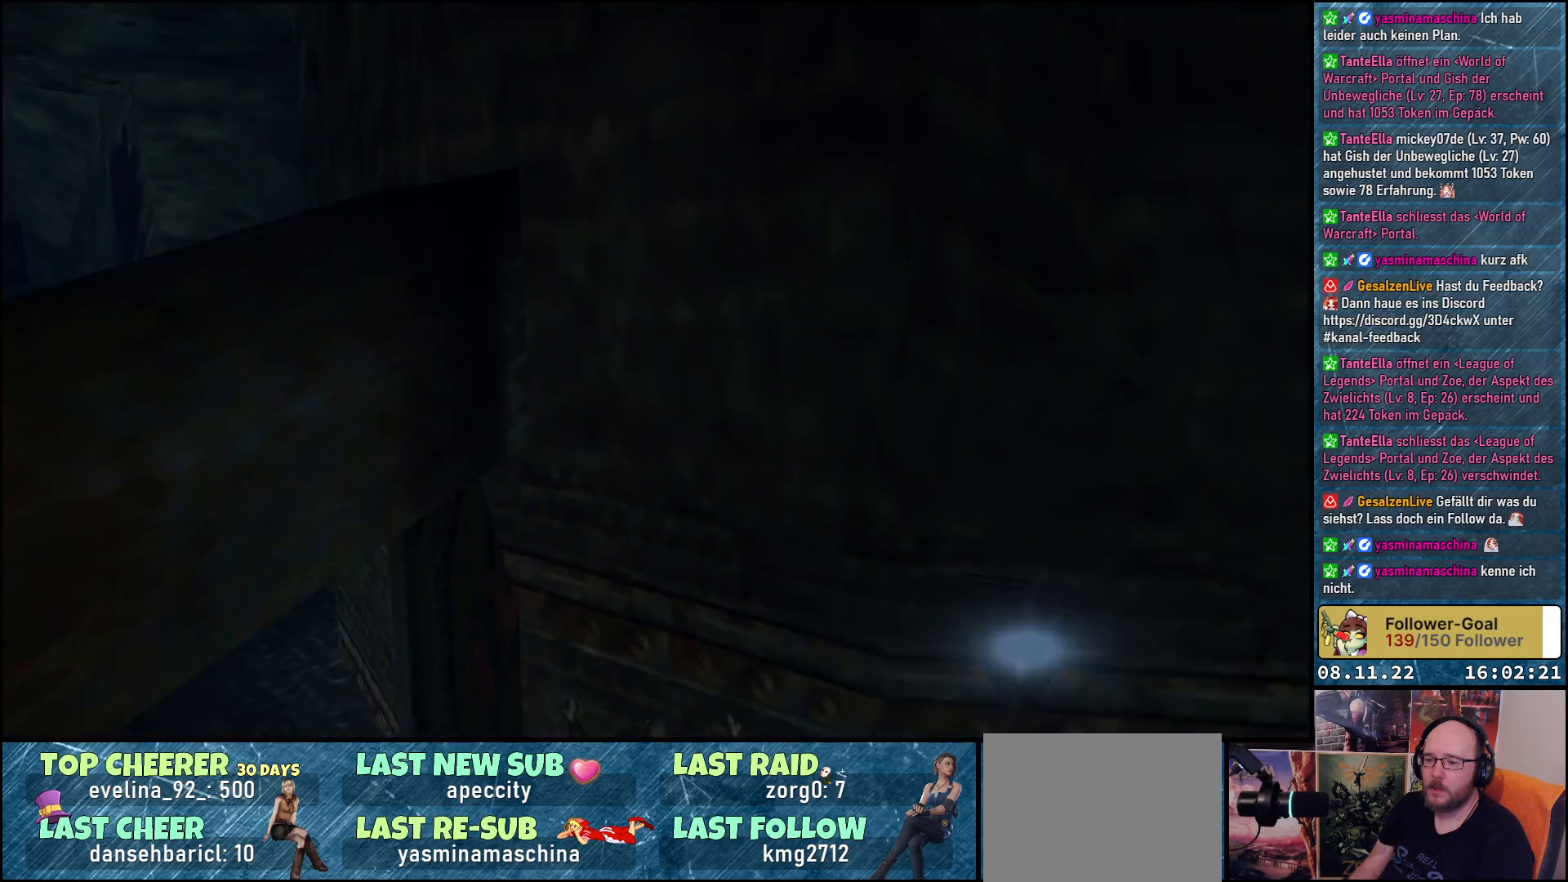
{"buttons": ["DPAD_LEFT"], "left_stick": "center", "right_stick": "center", "events": [[233, "DPAD_LEFT", "down"]]}
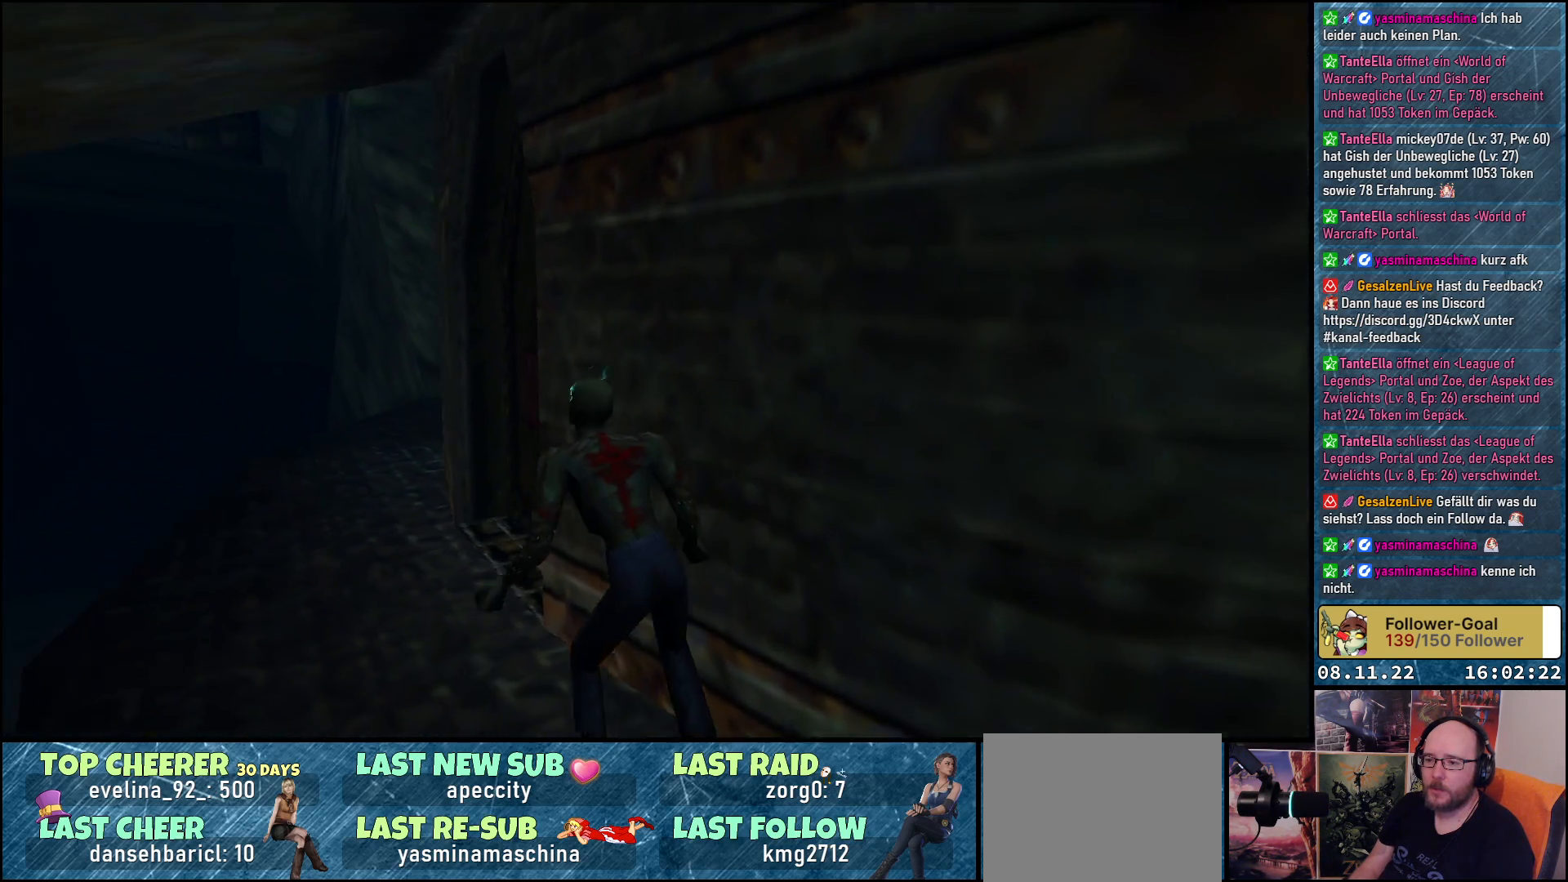
{"buttons": ["DPAD_RIGHT"], "left_stick": "center", "right_stick": "center", "events": [[17, "DPAD_LEFT", "up"], [17, "DPAD_UP", "down"], [333, "DPAD_RIGHT", "down"], [417, "DPAD_UP", "up"]]}
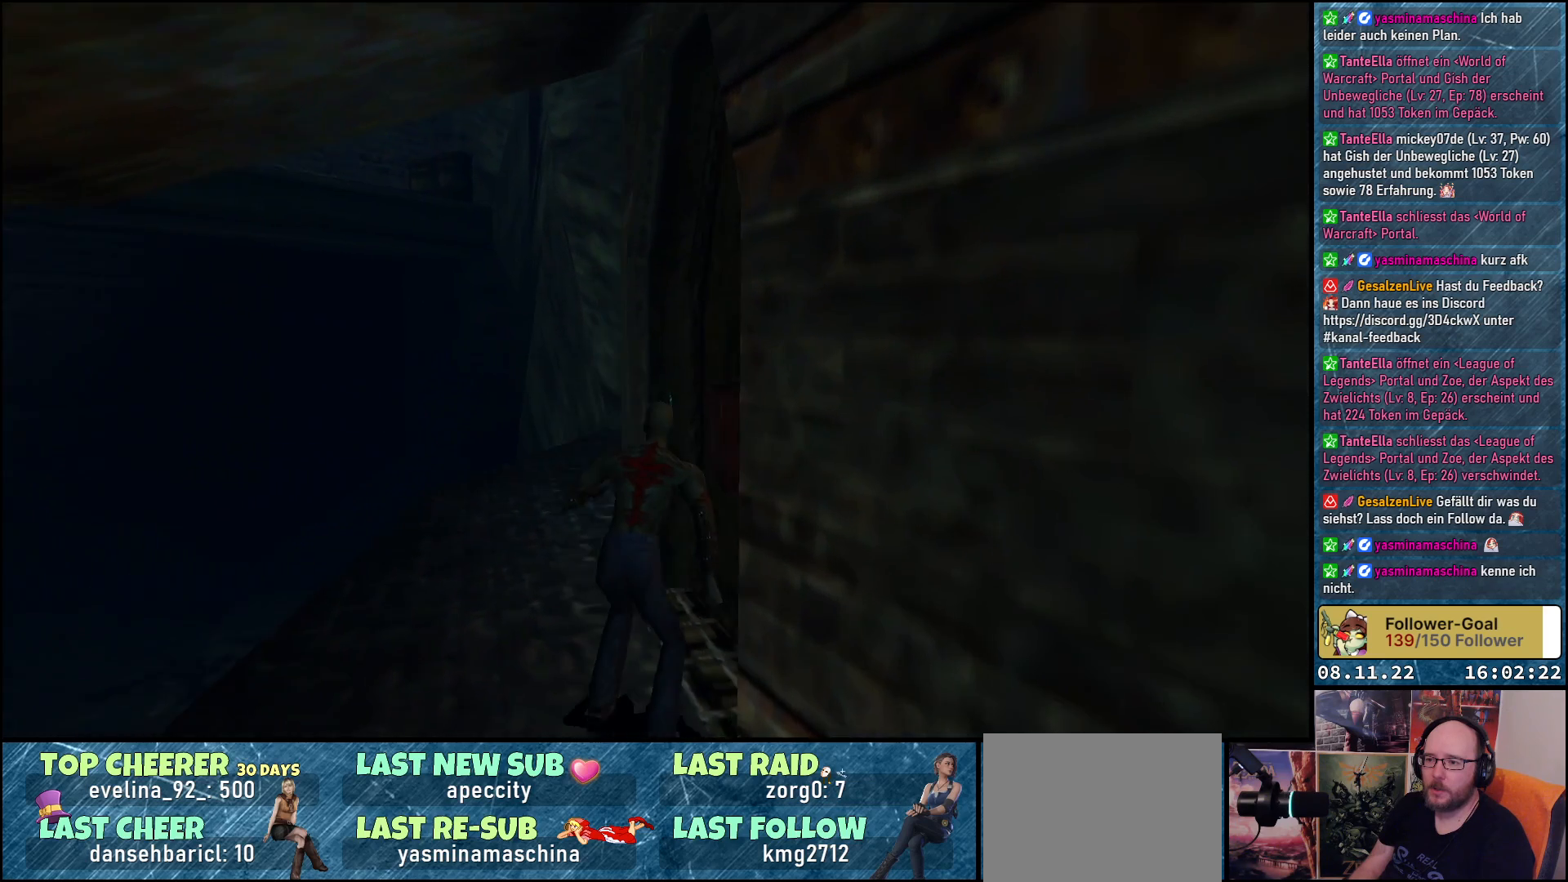
{"buttons": ["A"], "left_stick": "center", "right_stick": "center", "events": [[433, "DPAD_RIGHT", "up"], [500, "A", "down"]]}
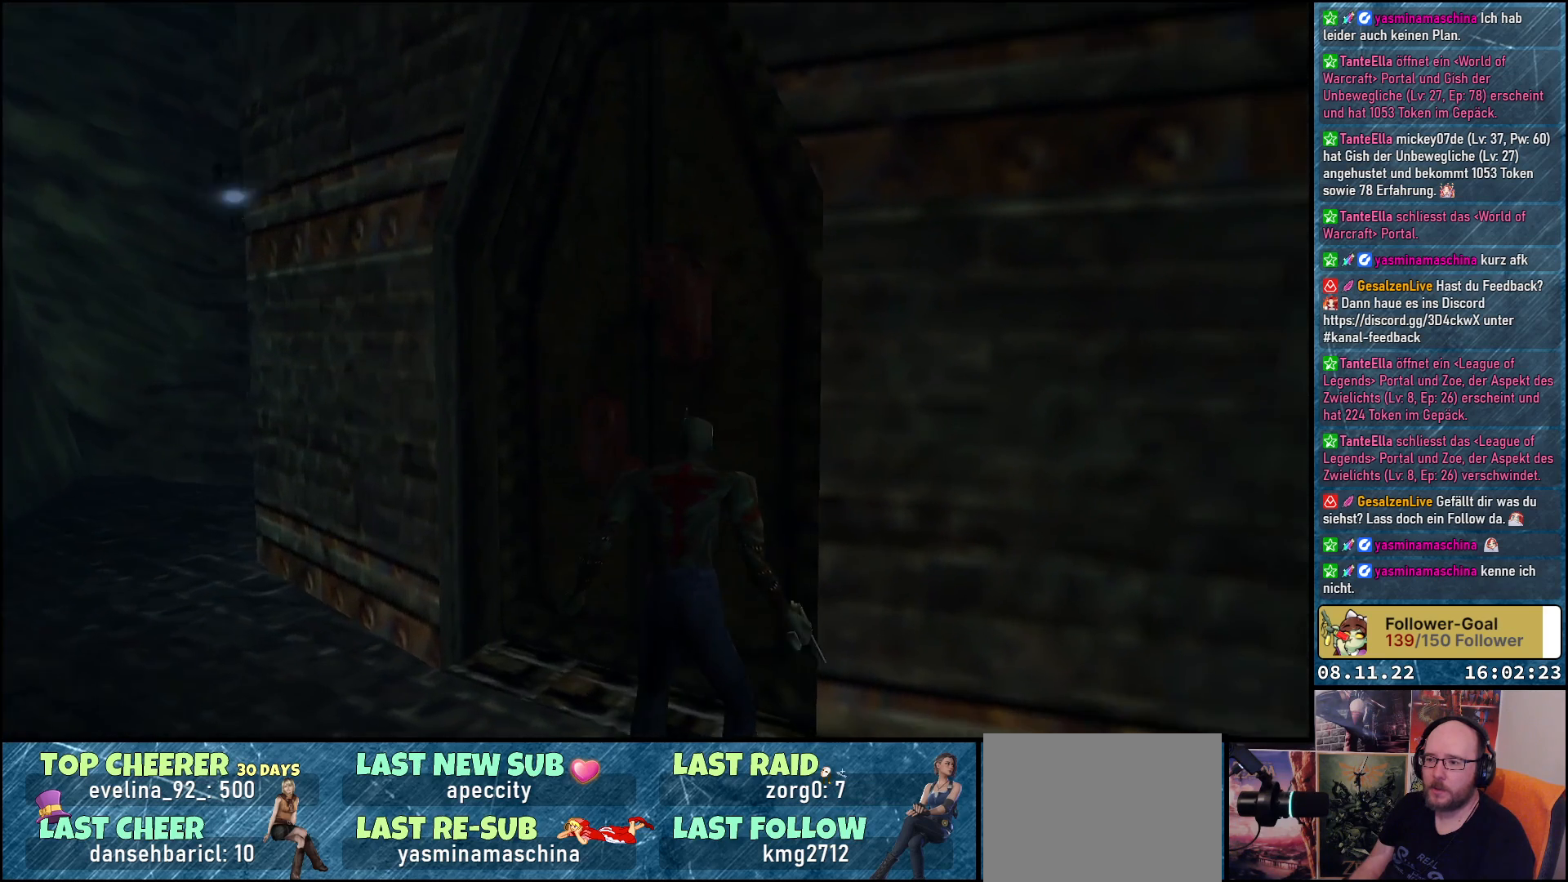
{"buttons": ["A"], "left_stick": "center", "right_stick": "center", "events": [[200, "DPAD_RIGHT", "down"], [350, "DPAD_RIGHT", "up"]]}
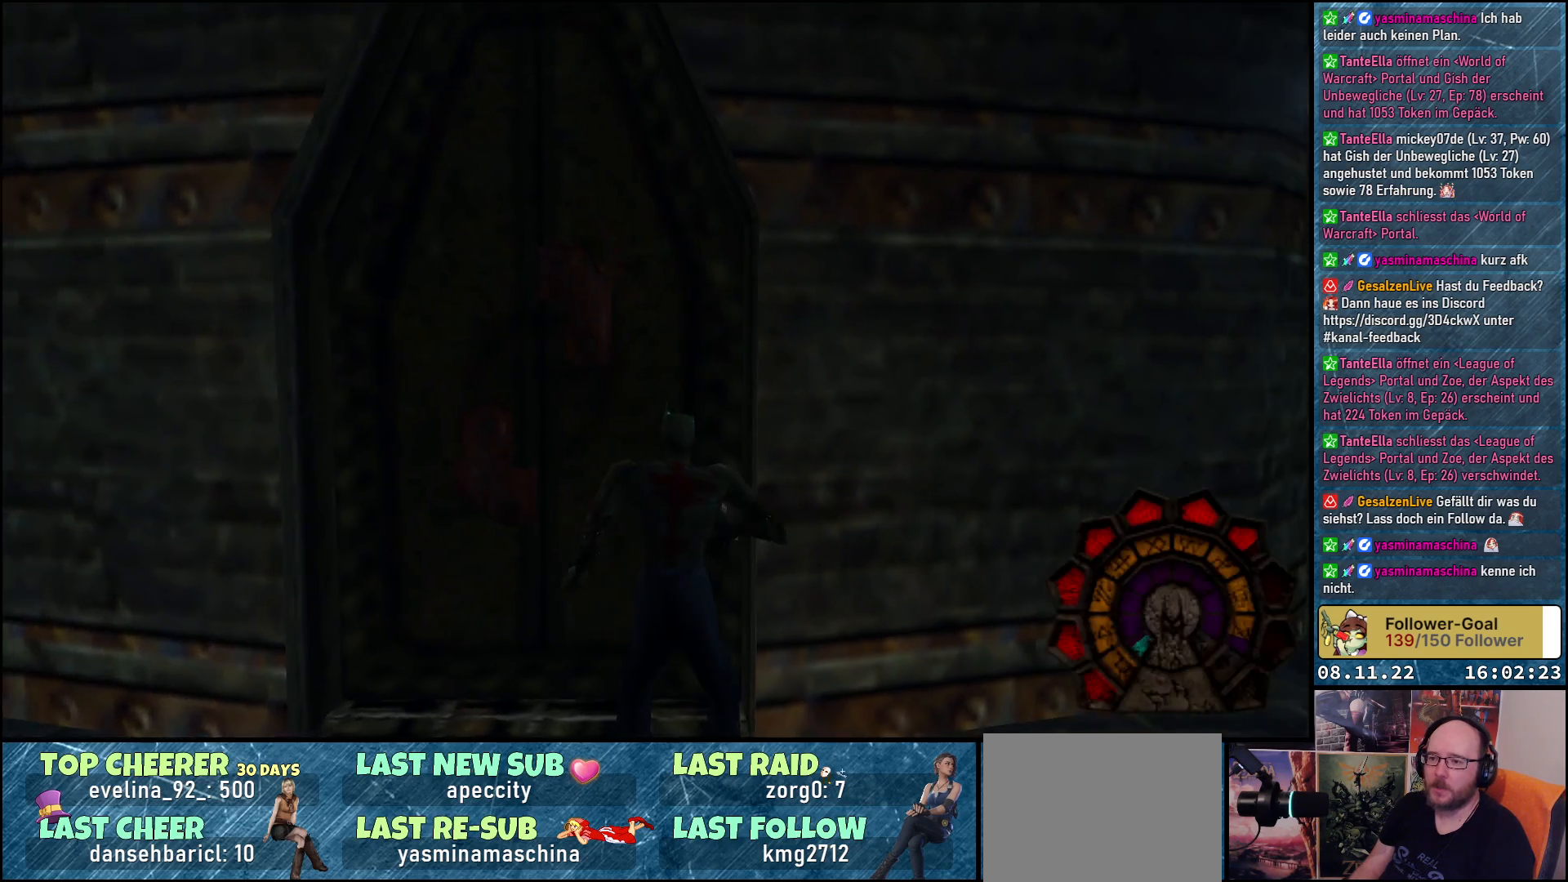
{"buttons": ["A", "R1"], "left_stick": "center", "right_stick": "center", "events": [[67, "R1", "down"], [200, "DPAD_LEFT", "down"], [450, "DPAD_LEFT", "up"]]}
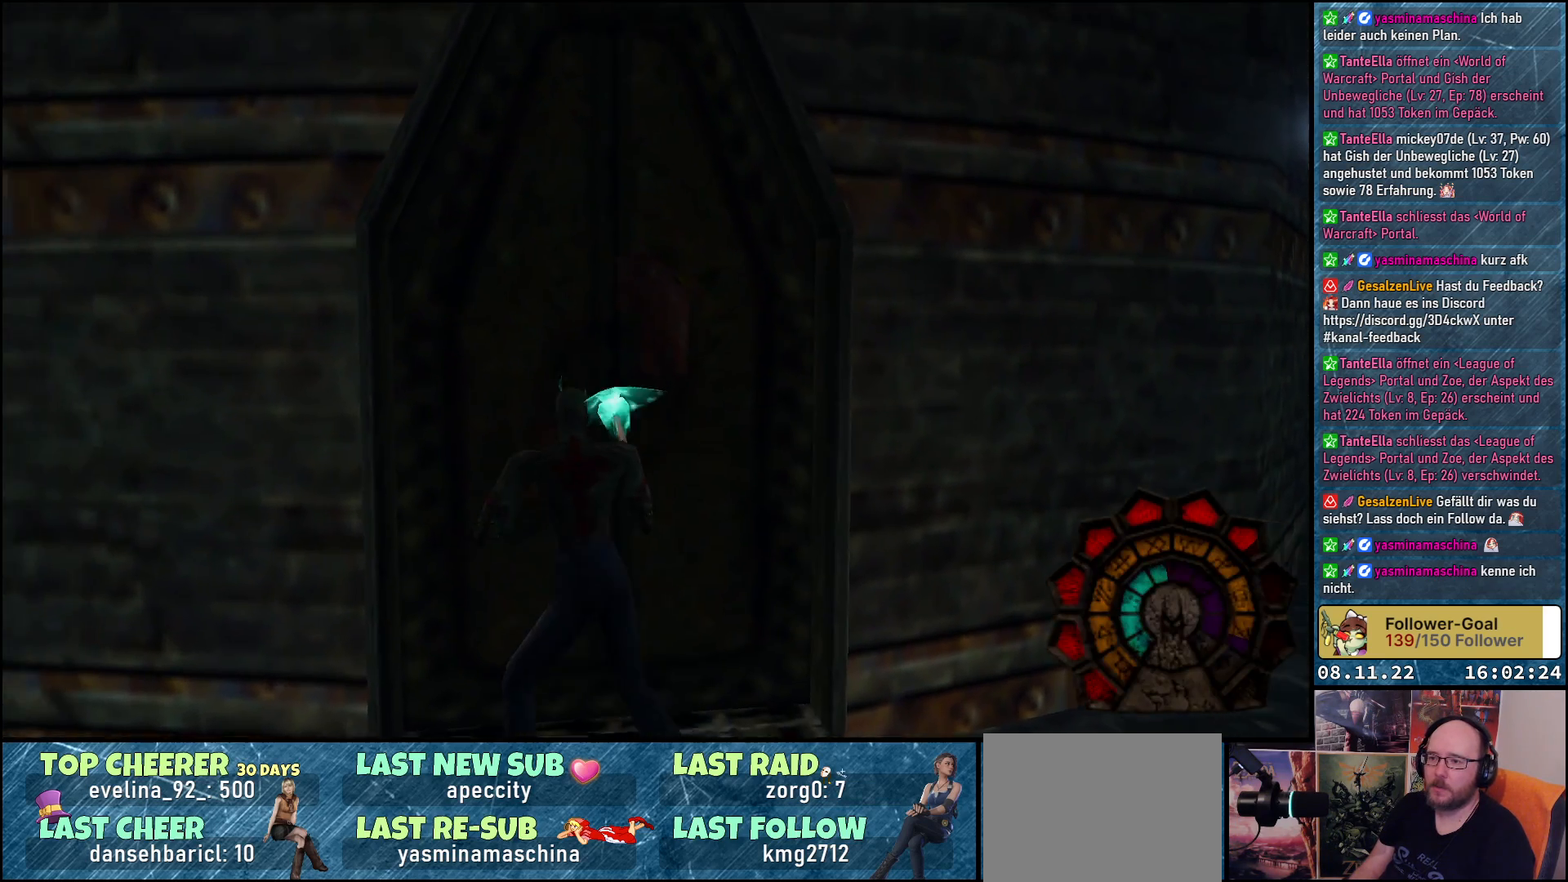
{"buttons": ["A"], "left_stick": "center", "right_stick": "center", "events": [[50, "DPAD_UP", "down"], [233, "DPAD_UP", "up"], [300, "R1", "up"]]}
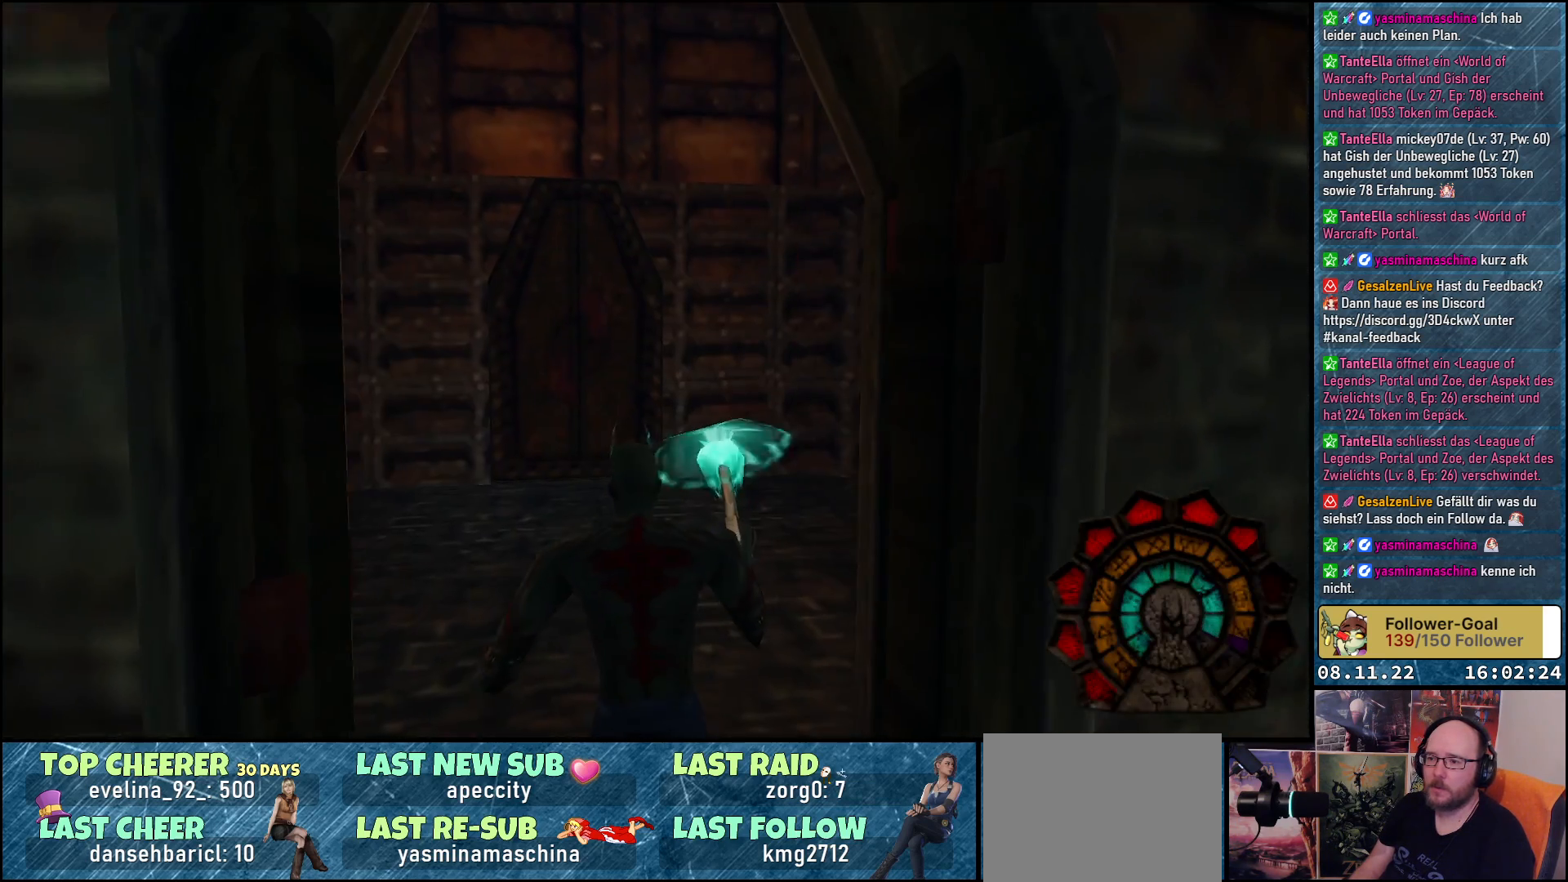
{"buttons": ["A", "DPAD_LEFT"], "left_stick": "center", "right_stick": "center", "events": [[383, "DPAD_LEFT", "down"]]}
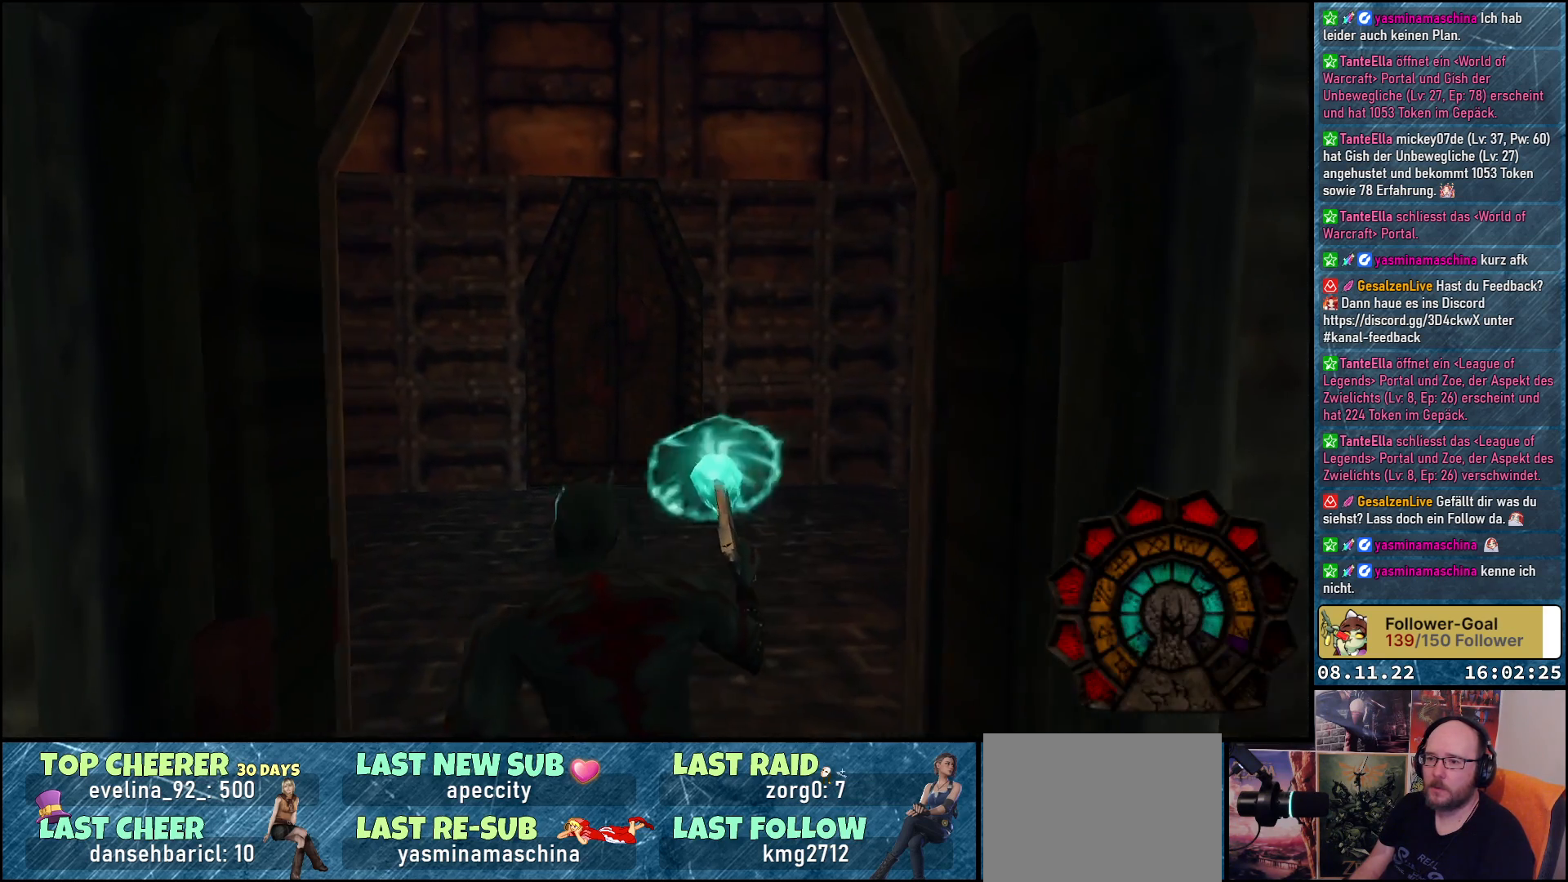
{"buttons": ["A", "DPAD_UP"], "left_stick": "center", "right_stick": "center", "events": [[300, "DPAD_LEFT", "up"], [417, "DPAD_UP", "down"]]}
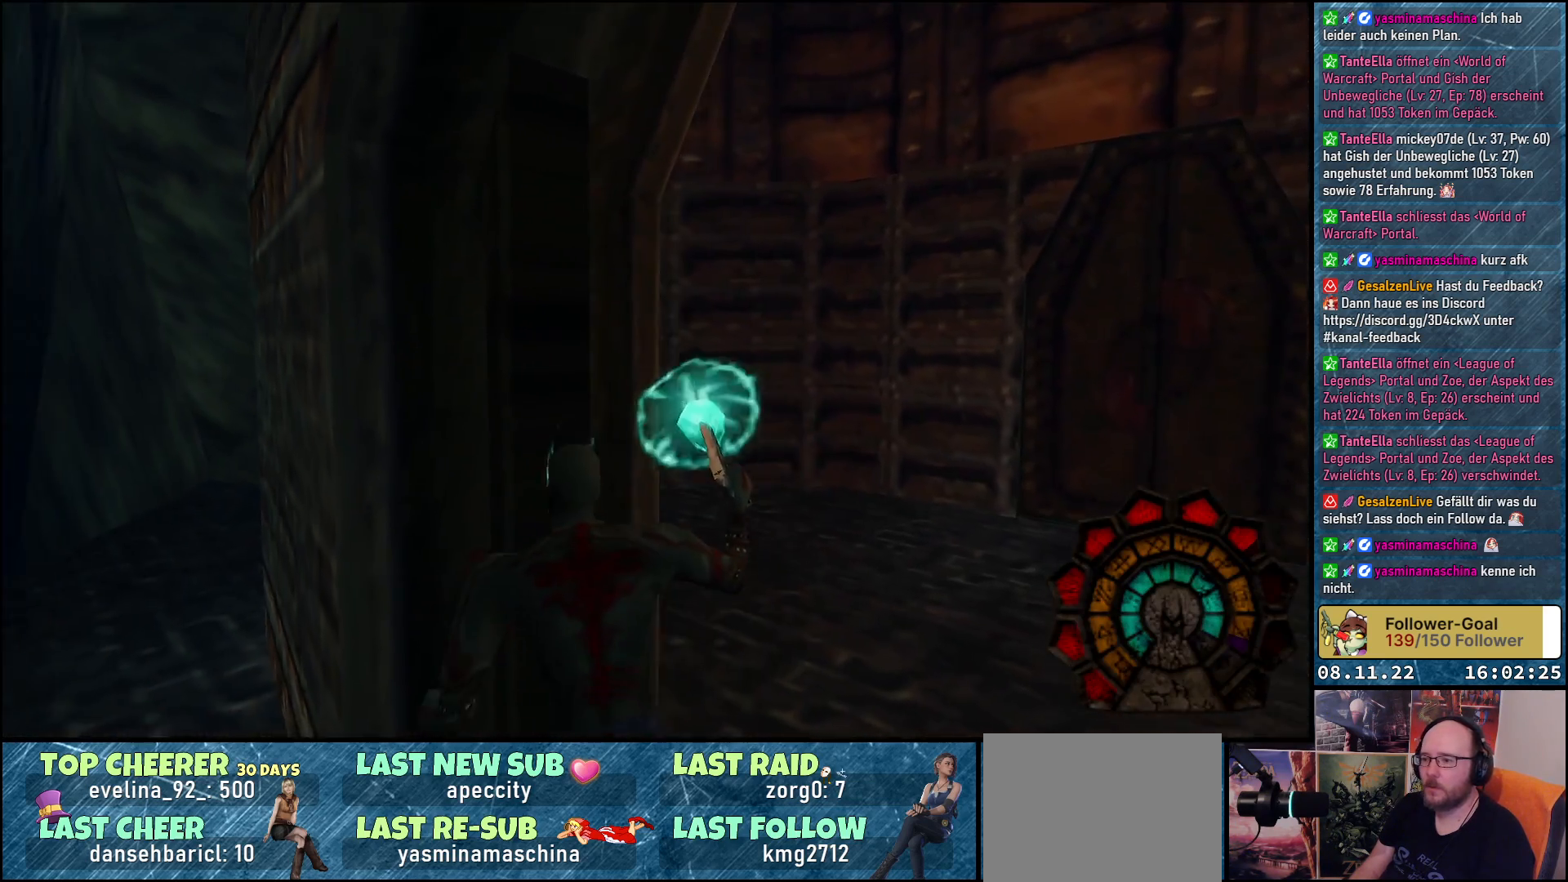
{"buttons": ["A", "DPAD_LEFT"], "left_stick": "center", "right_stick": "center", "events": [[267, "DPAD_LEFT", "down"], [283, "DPAD_UP", "up"]]}
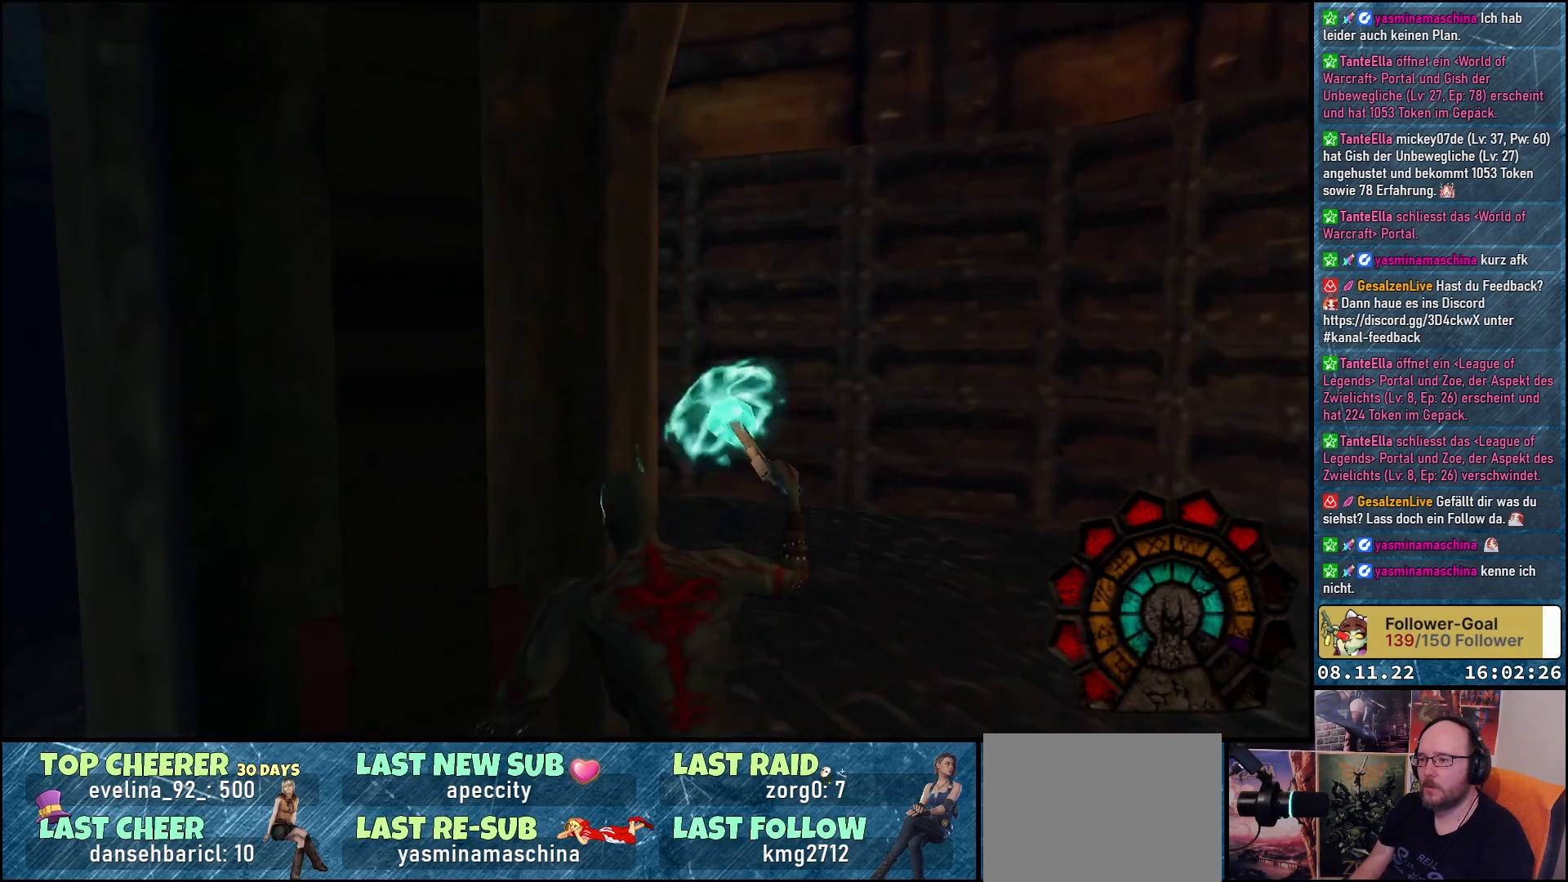
{"buttons": ["A"], "left_stick": "center", "right_stick": "center", "events": [[67, "DPAD_LEFT", "up"]]}
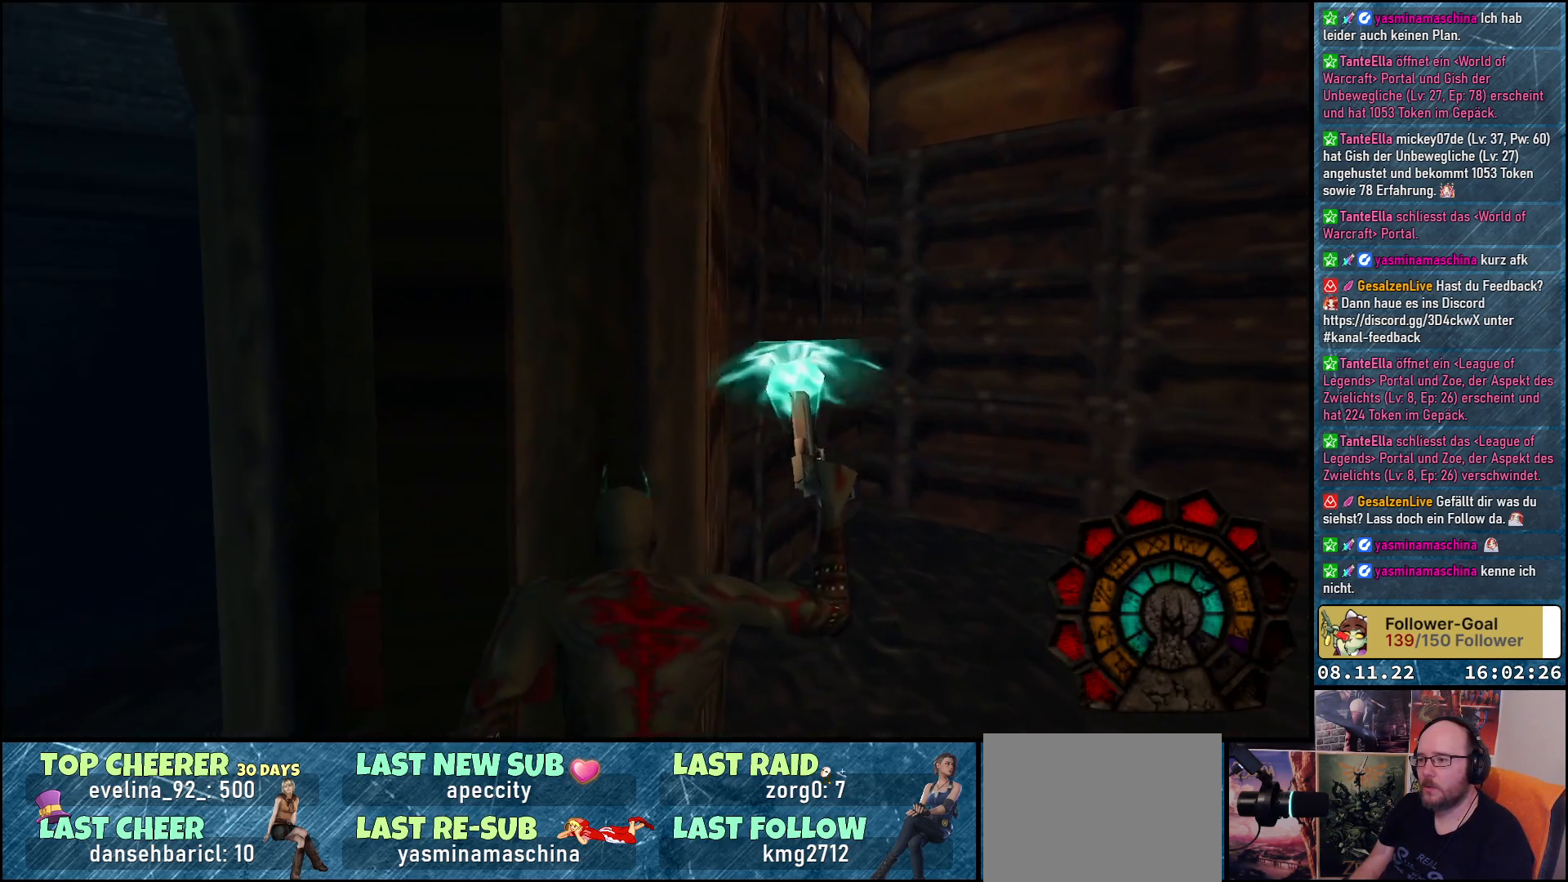
{"buttons": ["A", "DPAD_RIGHT"], "left_stick": "center", "right_stick": "center", "events": [[17, "DPAD_RIGHT", "down"]]}
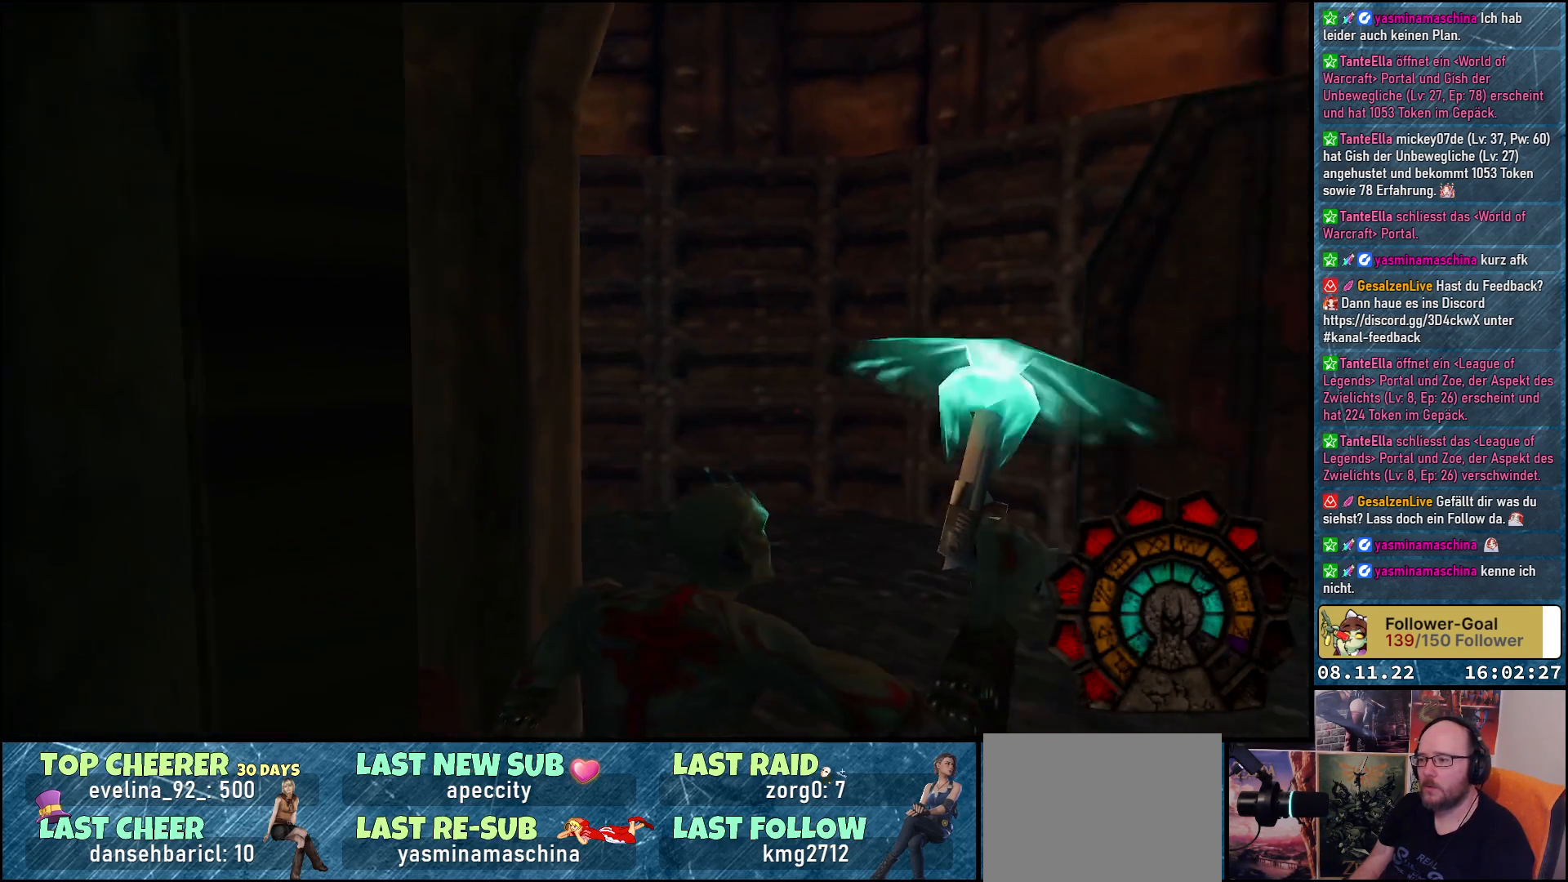
{"buttons": ["A", "DPAD_RIGHT"], "left_stick": "center", "right_stick": "center", "events": []}
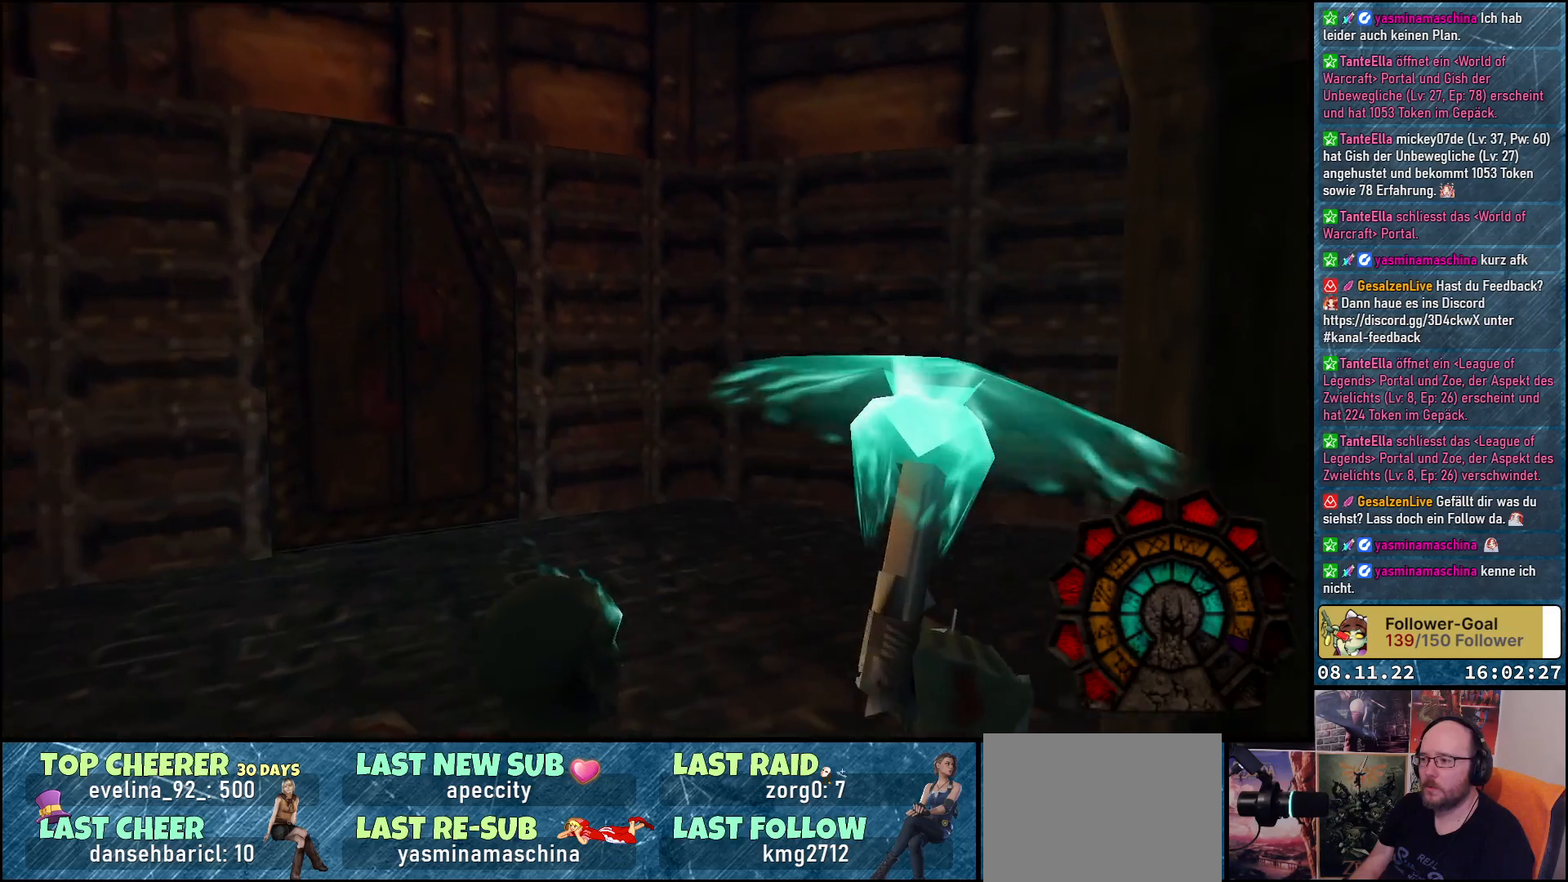
{"buttons": ["A", "DPAD_LEFT"], "left_stick": "center", "right_stick": "center", "events": [[117, "DPAD_RIGHT", "up"], [467, "DPAD_LEFT", "down"]]}
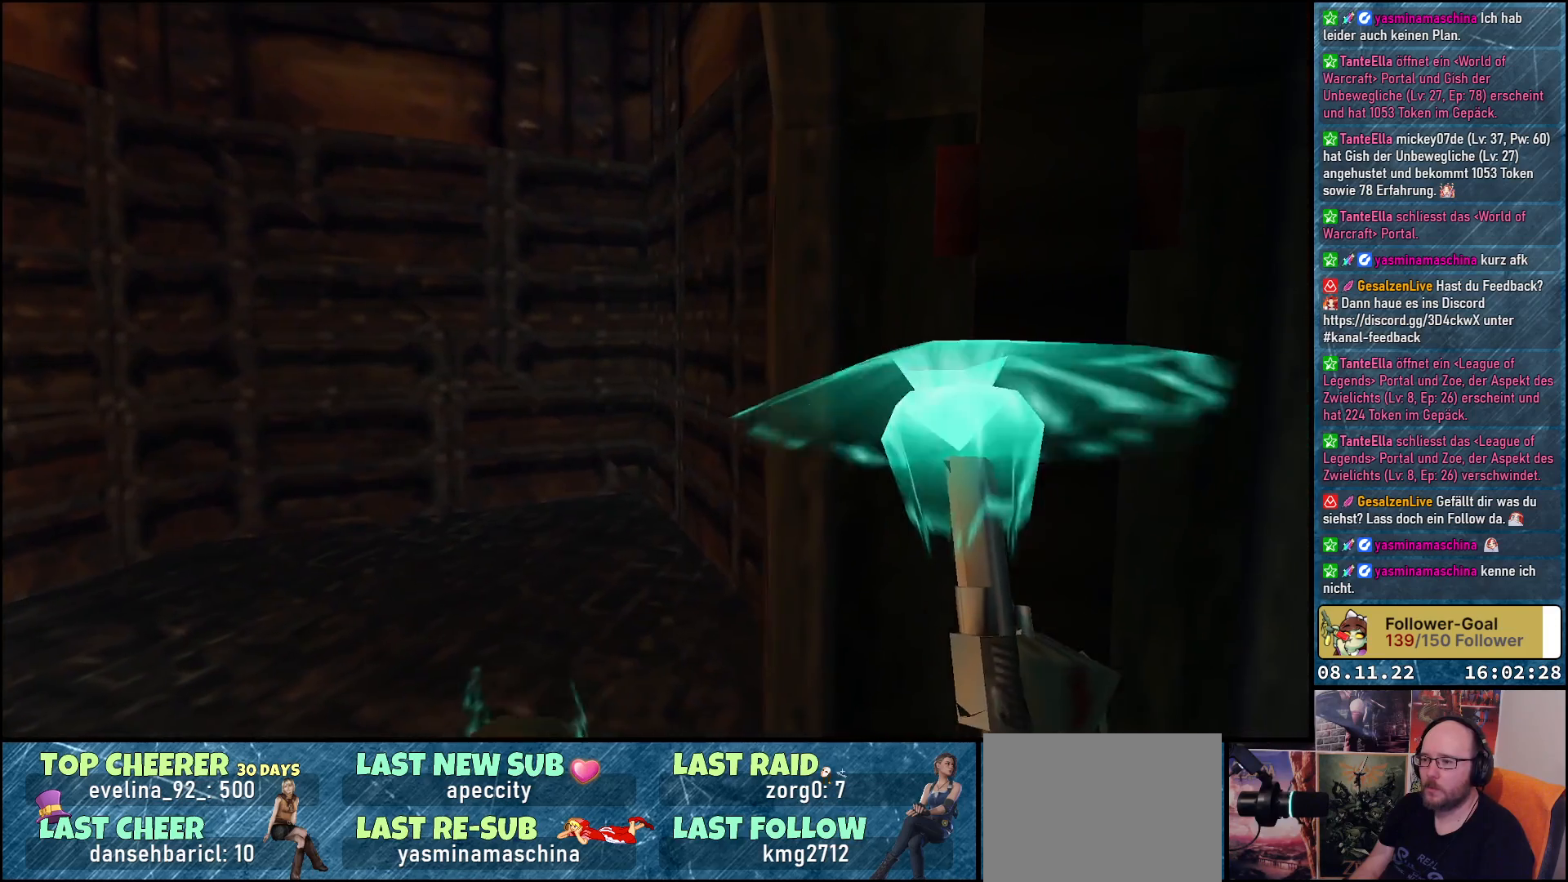
{"buttons": ["A", "DPAD_UP"], "left_stick": "center", "right_stick": "center", "events": [[450, "DPAD_LEFT", "up"], [450, "DPAD_UP", "down"]]}
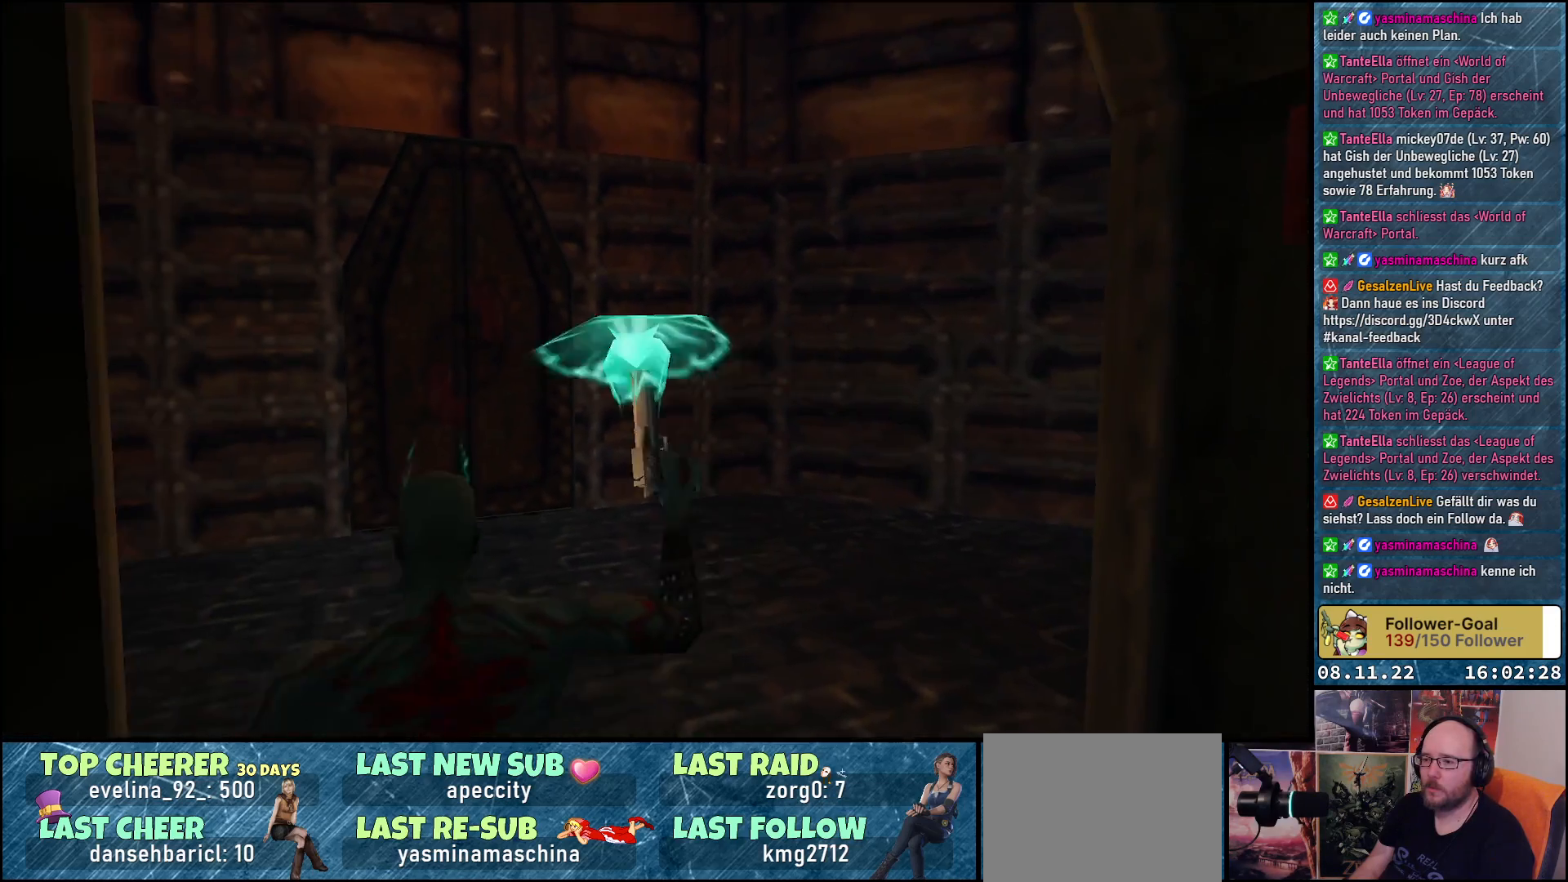
{"buttons": ["A", "DPAD_UP"], "left_stick": "center", "right_stick": "center", "events": []}
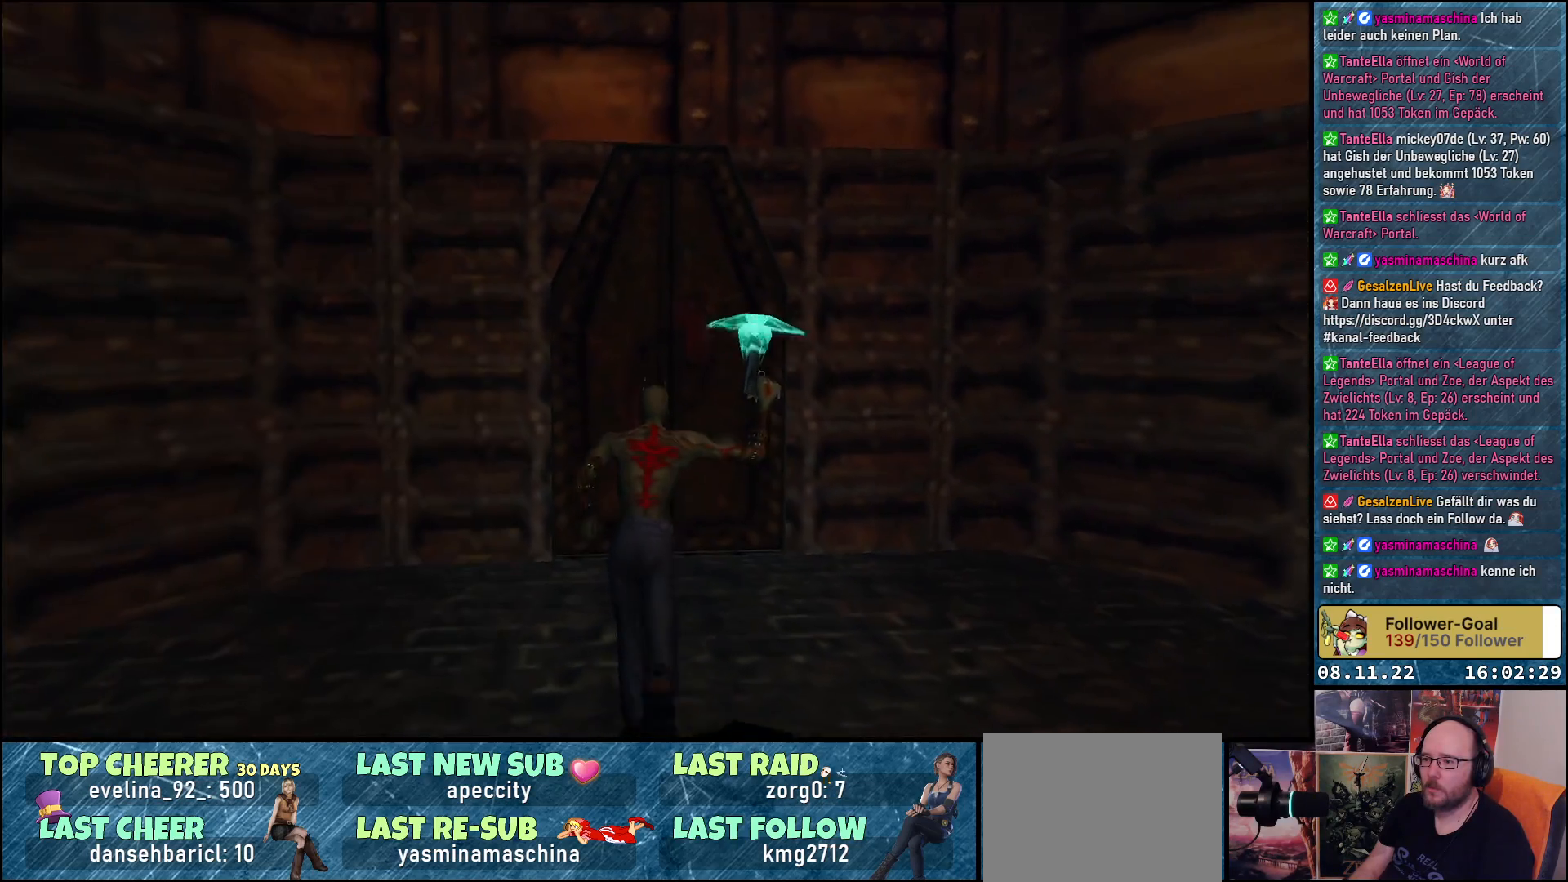
{"buttons": ["A"], "left_stick": "center", "right_stick": "center", "events": [[350, "DPAD_UP", "up"]]}
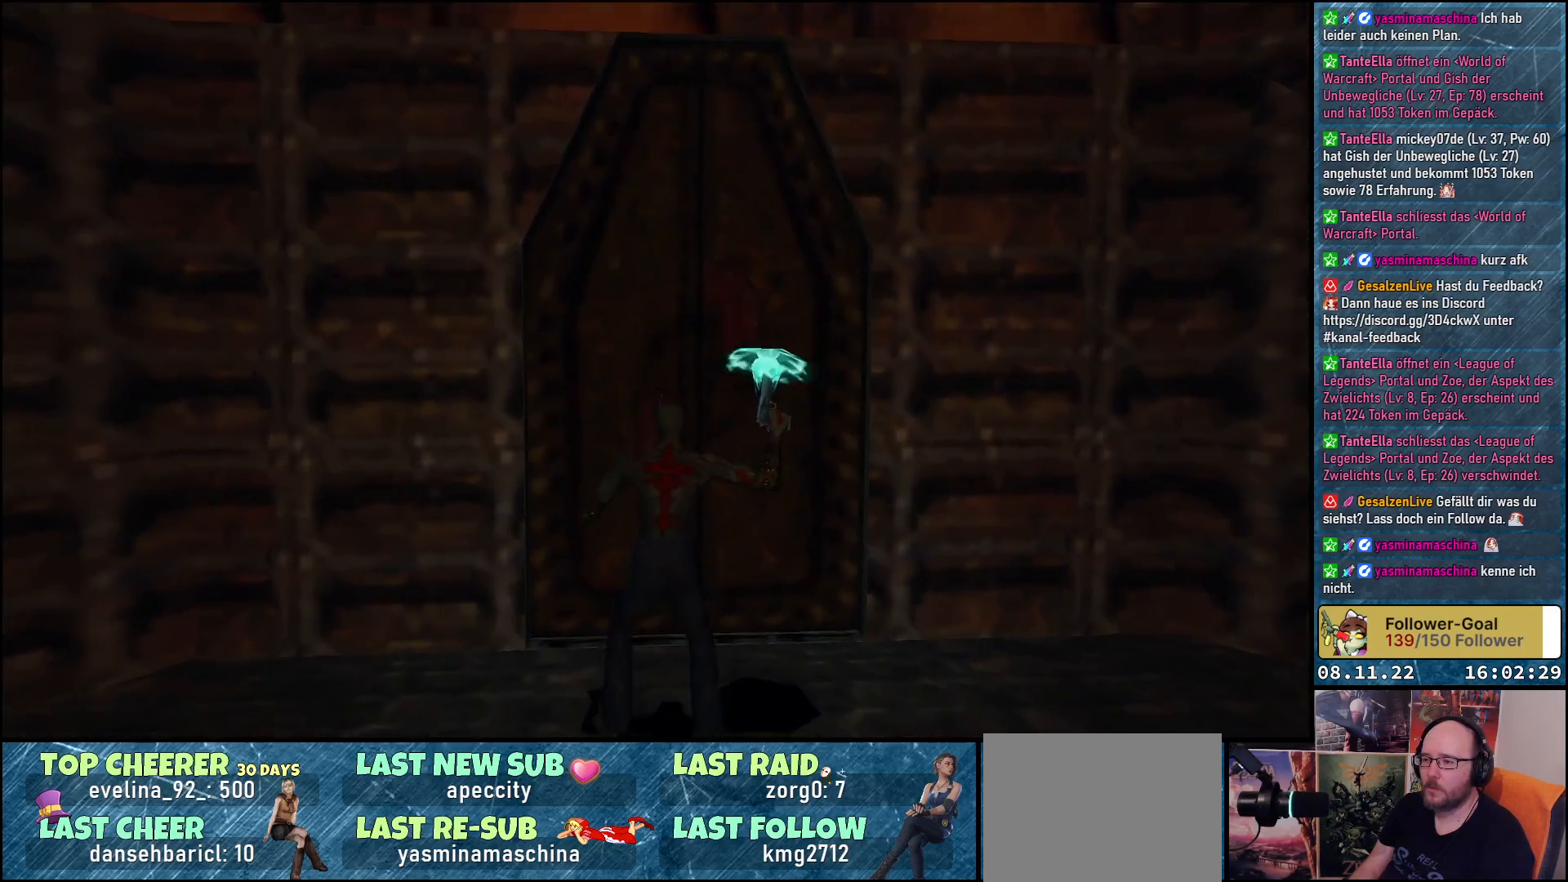
{"buttons": ["A"], "left_stick": "center", "right_stick": "center", "events": [[83, "DPAD_UP", "down"], [267, "DPAD_UP", "up"]]}
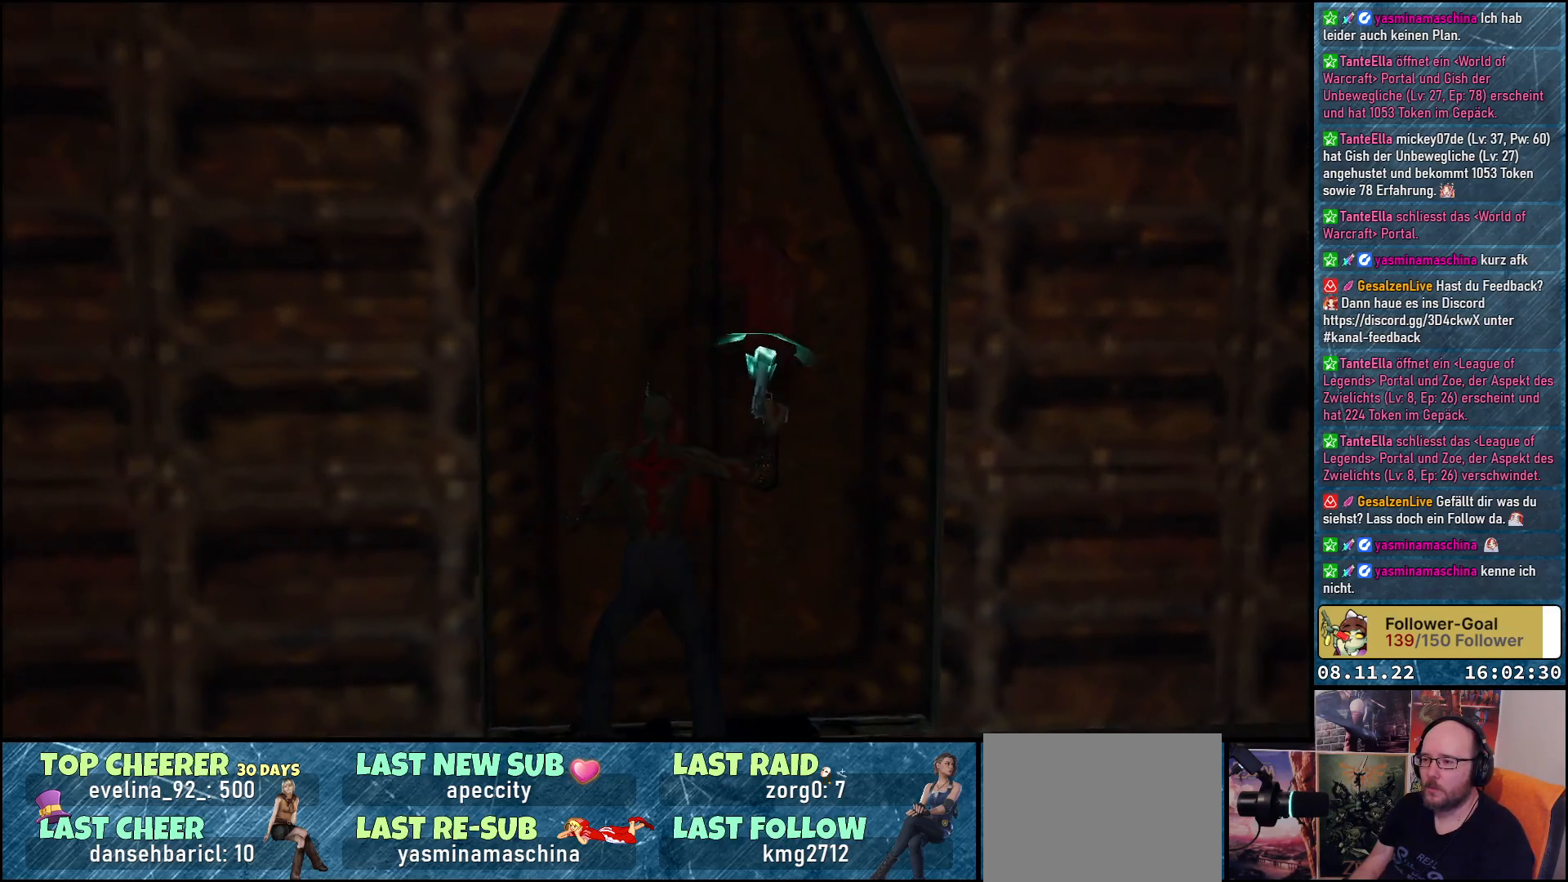
{"buttons": ["A"], "left_stick": "center", "right_stick": "center", "events": [[100, "DPAD_UP", "down"], [217, "DPAD_UP", "up"]]}
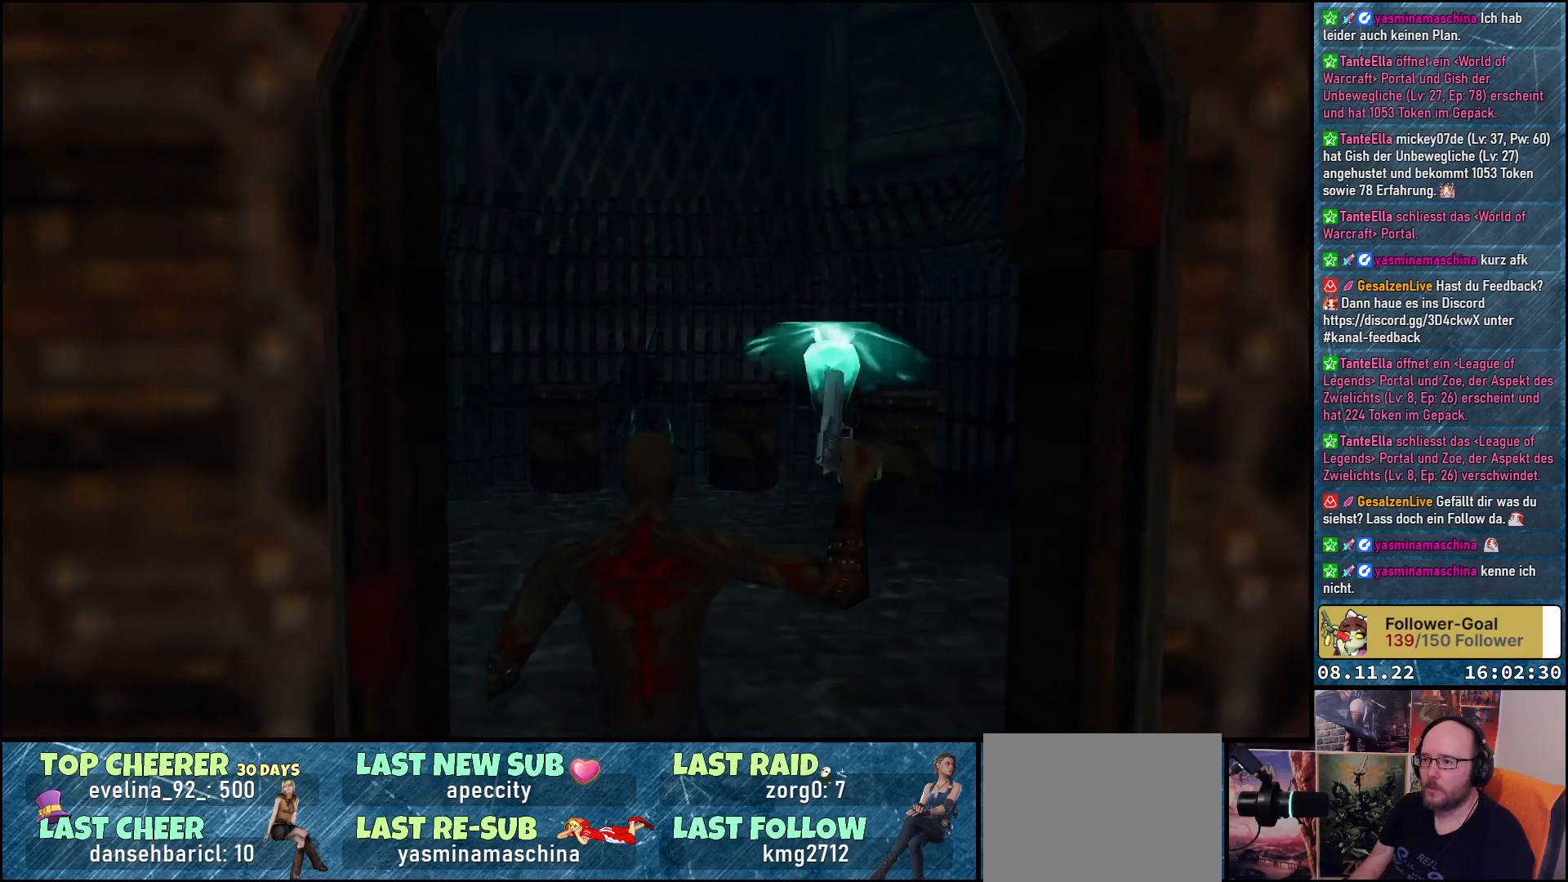
{"buttons": ["A", "DPAD_UP"], "left_stick": "center", "right_stick": "center", "events": [[400, "DPAD_UP", "down"]]}
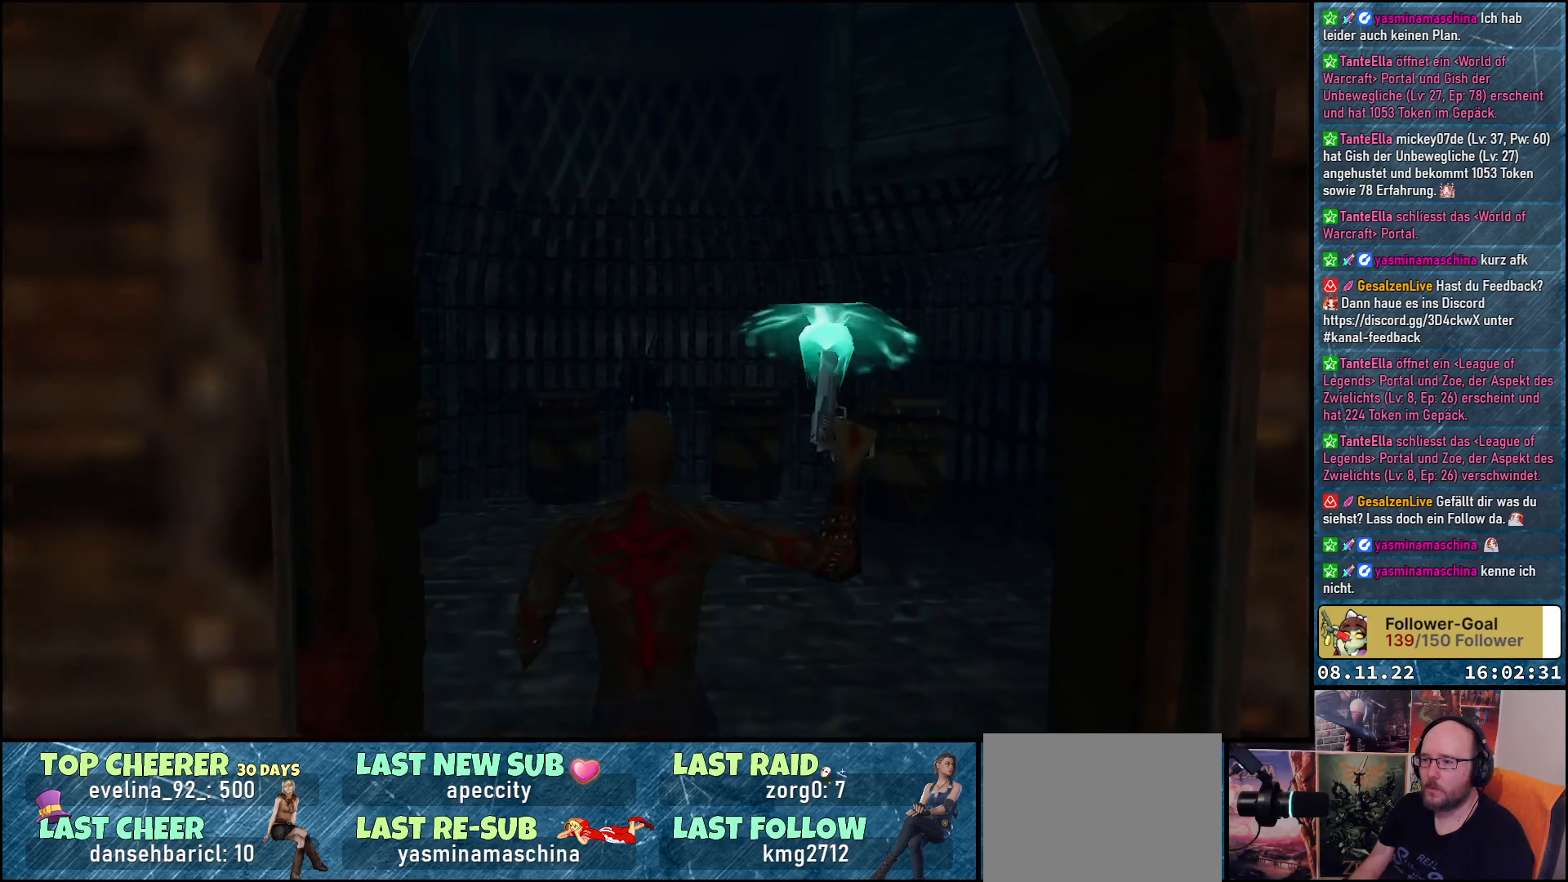
{"buttons": ["A", "DPAD_RIGHT"], "left_stick": "center", "right_stick": "center", "events": [[217, "DPAD_UP", "up"], [233, "DPAD_RIGHT", "down"]]}
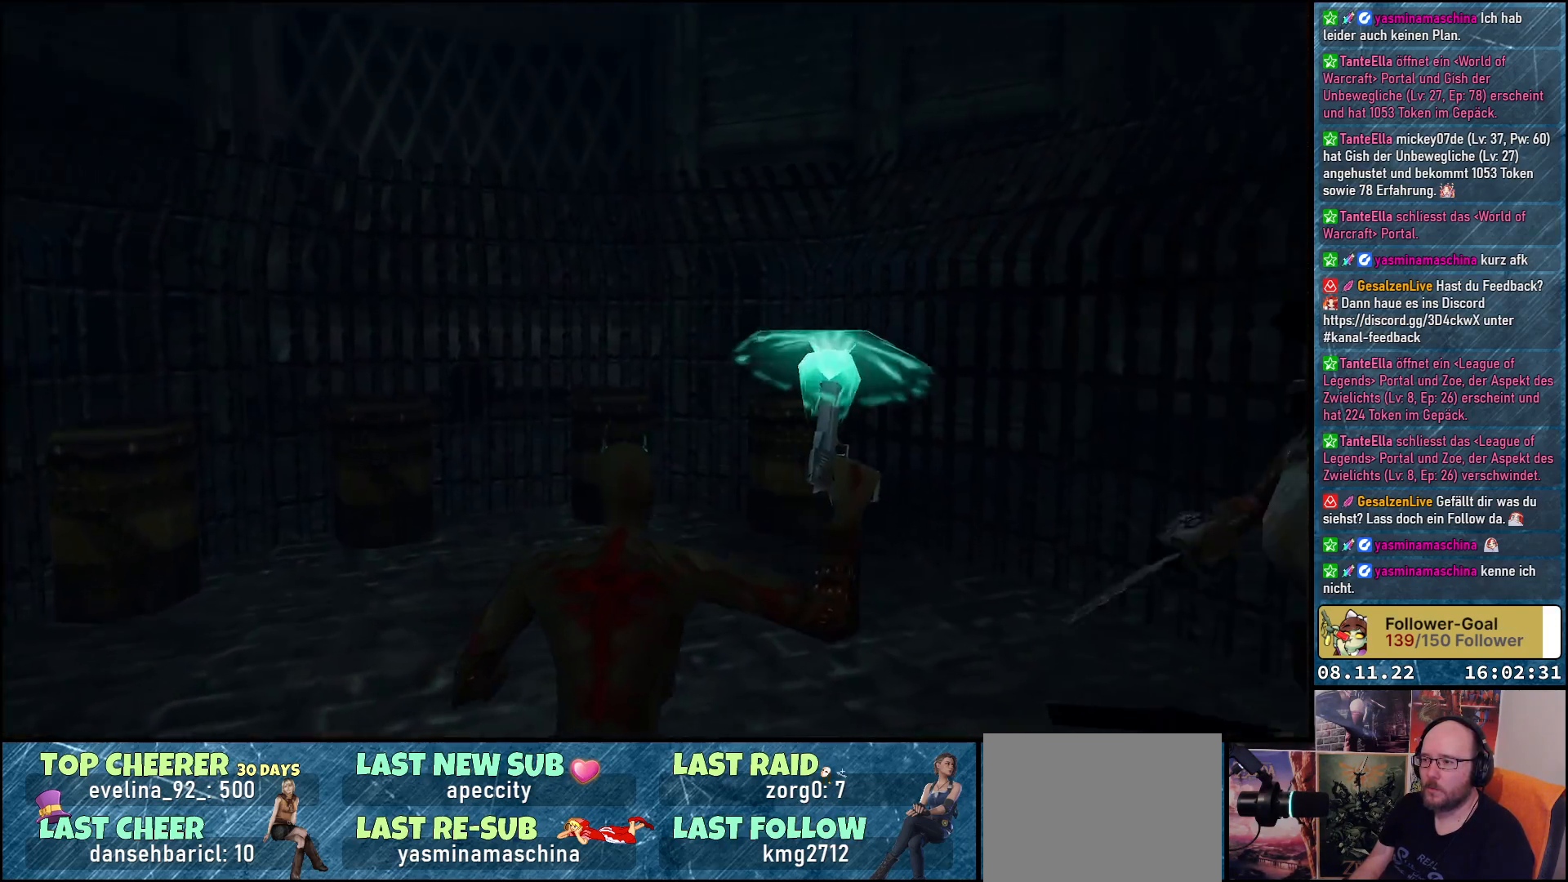
{"buttons": ["A", "DPAD_RIGHT"], "left_stick": "center", "right_stick": "center", "events": [[167, "DPAD_RIGHT", "up"], [450, "DPAD_RIGHT", "down"]]}
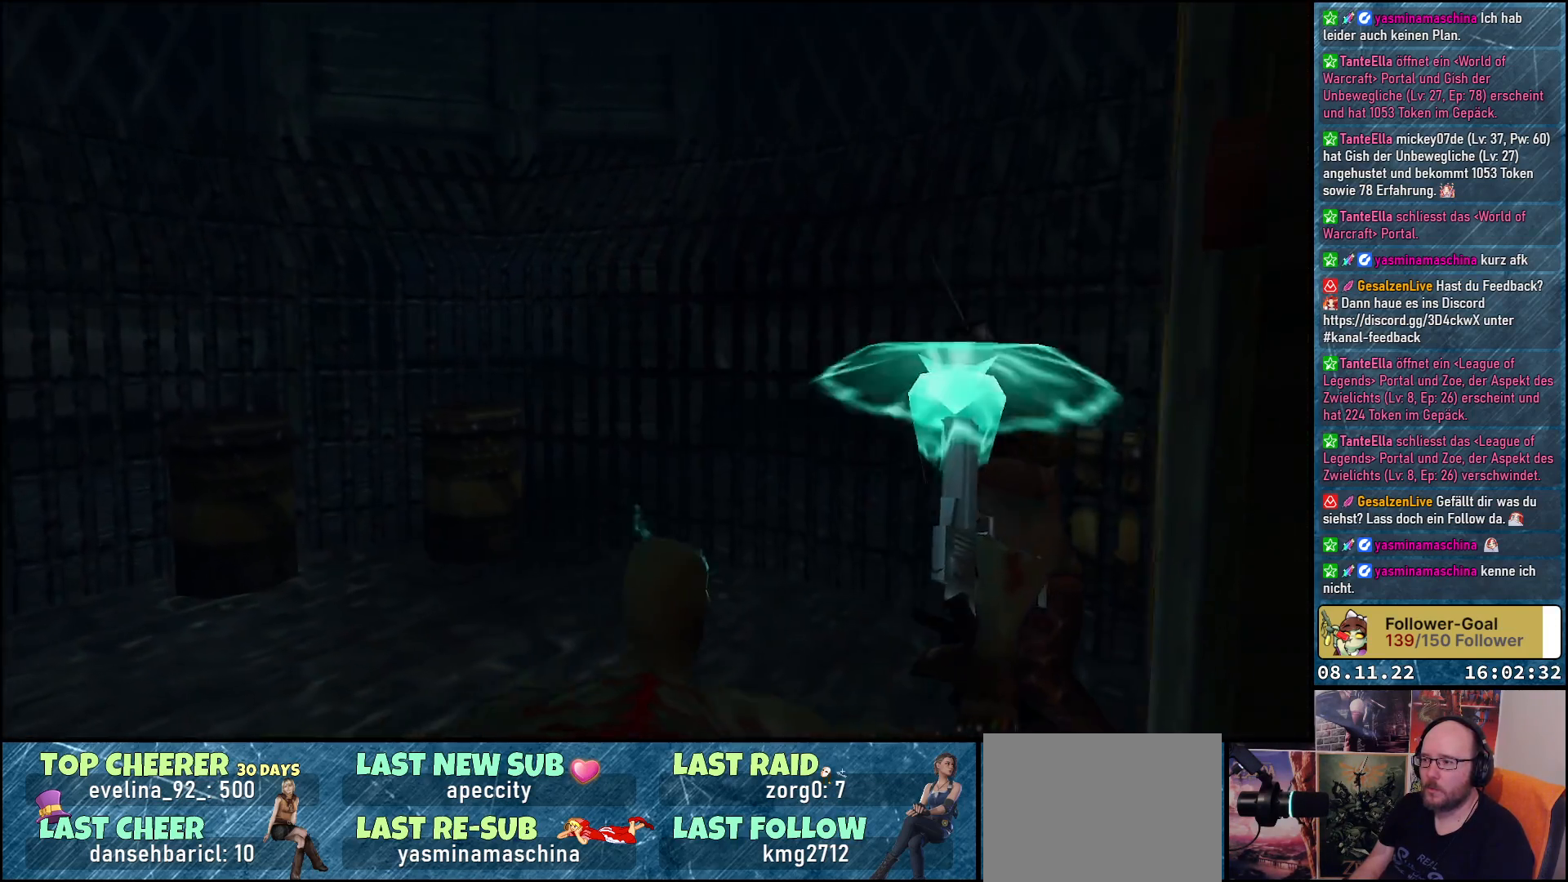
{"buttons": ["A", "R1", "DPAD_LEFT"], "left_stick": "center", "right_stick": "center", "events": [[83, "R1", "down"], [133, "DPAD_RIGHT", "up"], [217, "DPAD_LEFT", "down"], [367, "A", "up"], [433, "A", "down"]]}
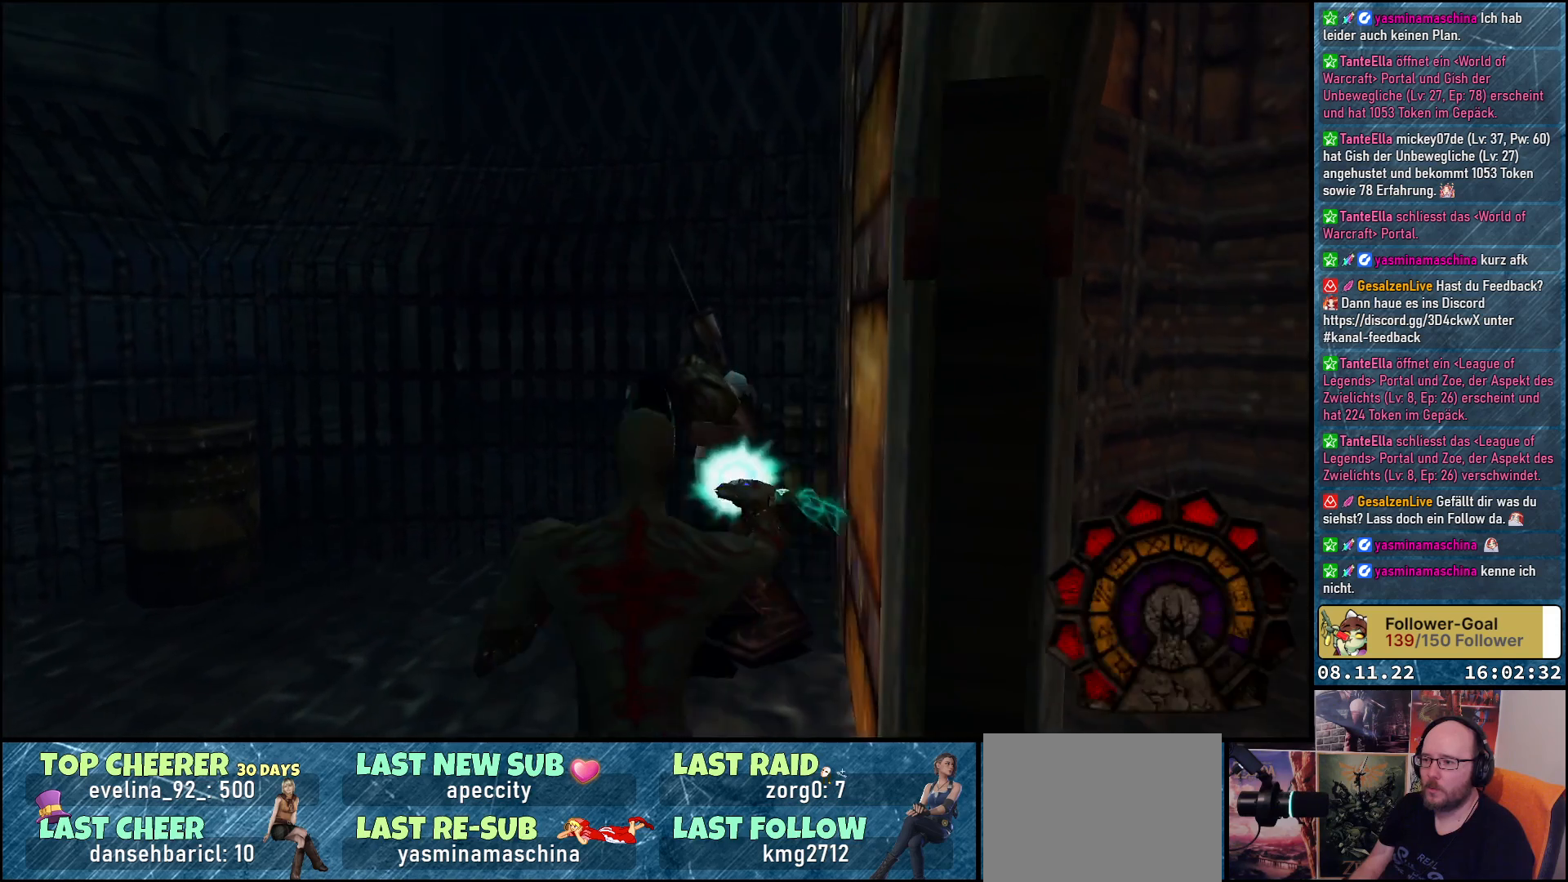
{"buttons": ["A", "R1", "DPAD_DOWN", "DPAD_LEFT"], "left_stick": "center", "right_stick": "center", "events": [[500, "DPAD_DOWN", "down"]]}